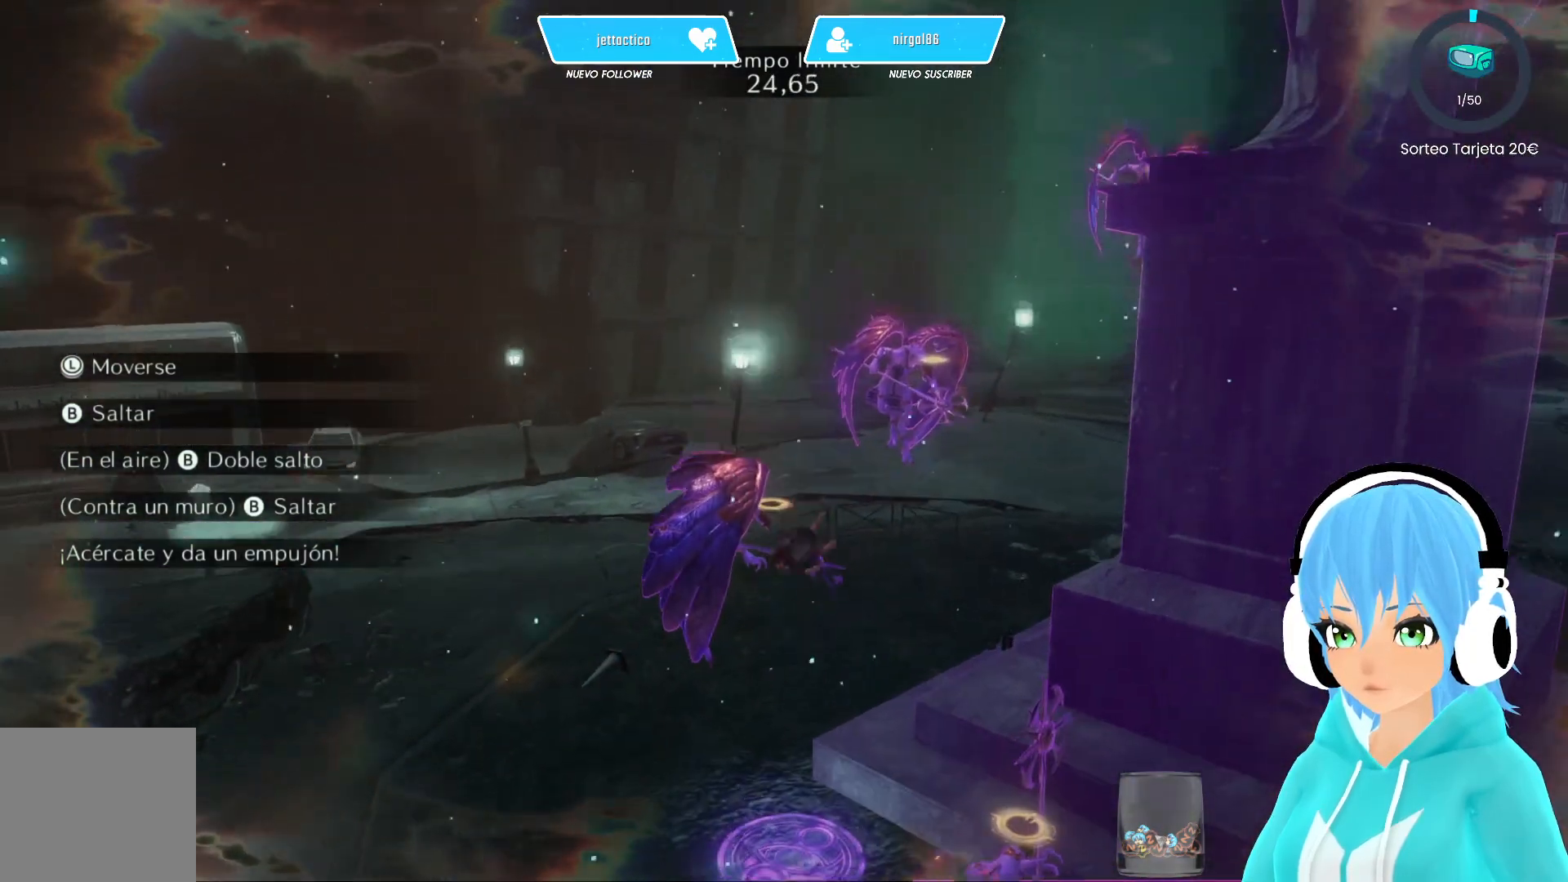
Gameplay with a controller (Xbox layout); each line is a JSON object with the inputs held at the frame after it. "events" lists button and stick changes between this image and that frame as [ms after this image, input, new state], when the widget could be followed in between.
{"buttons": [], "left_stick": "up-left", "right_stick": "center", "events": [[333, "A", "up"]]}
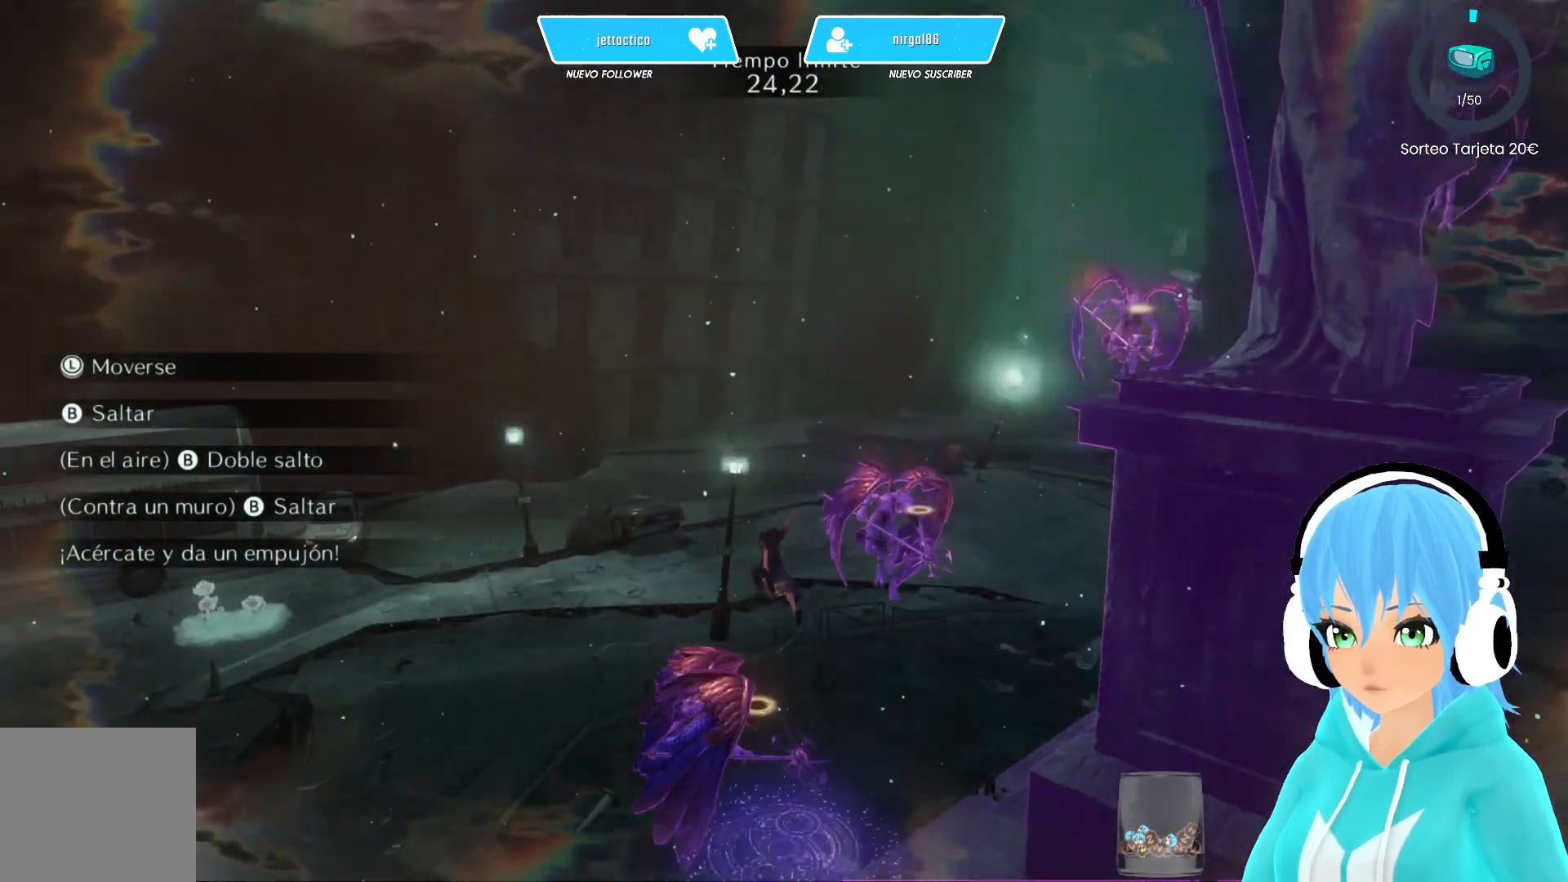
{"buttons": [], "left_stick": "center", "right_stick": "right", "events": [[200, "left_stick", "up-right"], [233, "right_stick", "right"], [333, "left_stick", "center"]]}
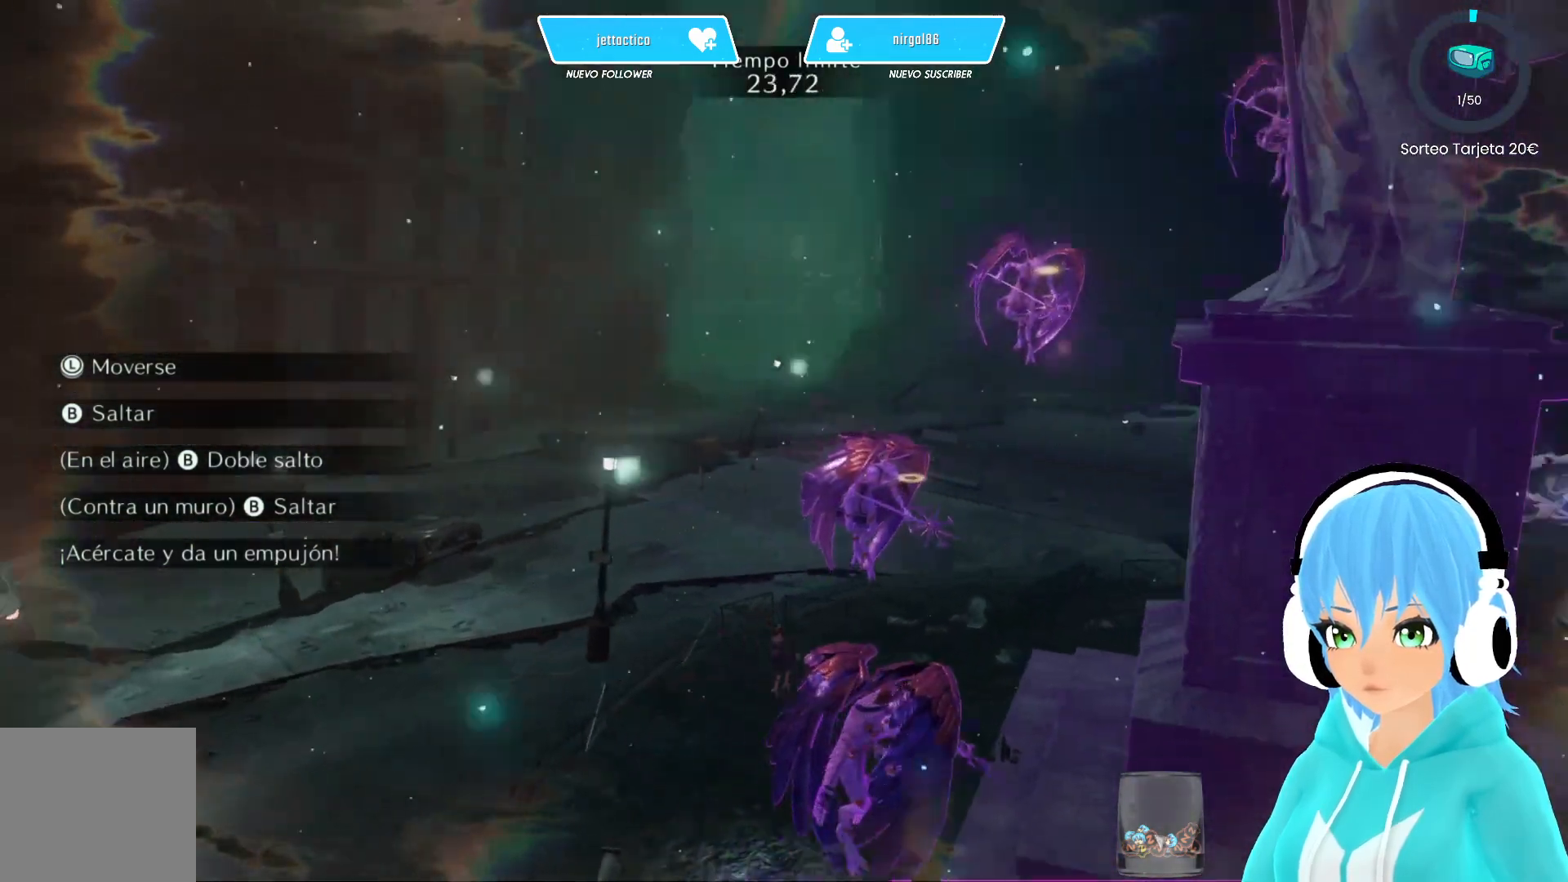
{"buttons": ["A"], "left_stick": "center", "right_stick": "center", "events": [[133, "right_stick", "center"], [450, "A", "down"]]}
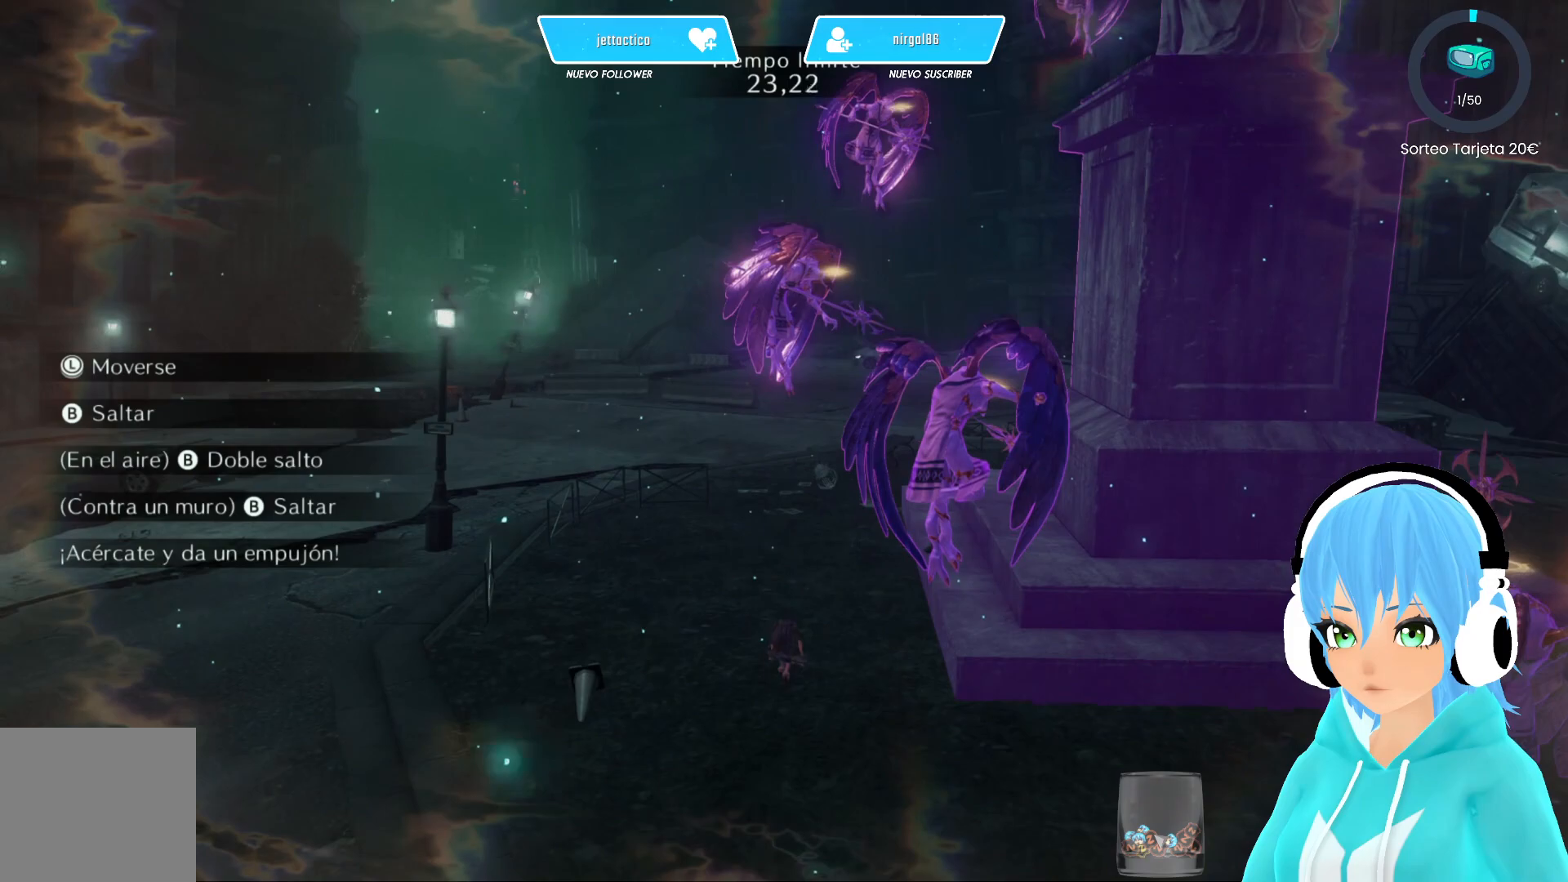
{"buttons": [], "left_stick": "down-right", "right_stick": "center", "events": [[150, "A", "up"], [167, "left_stick", "down-right"]]}
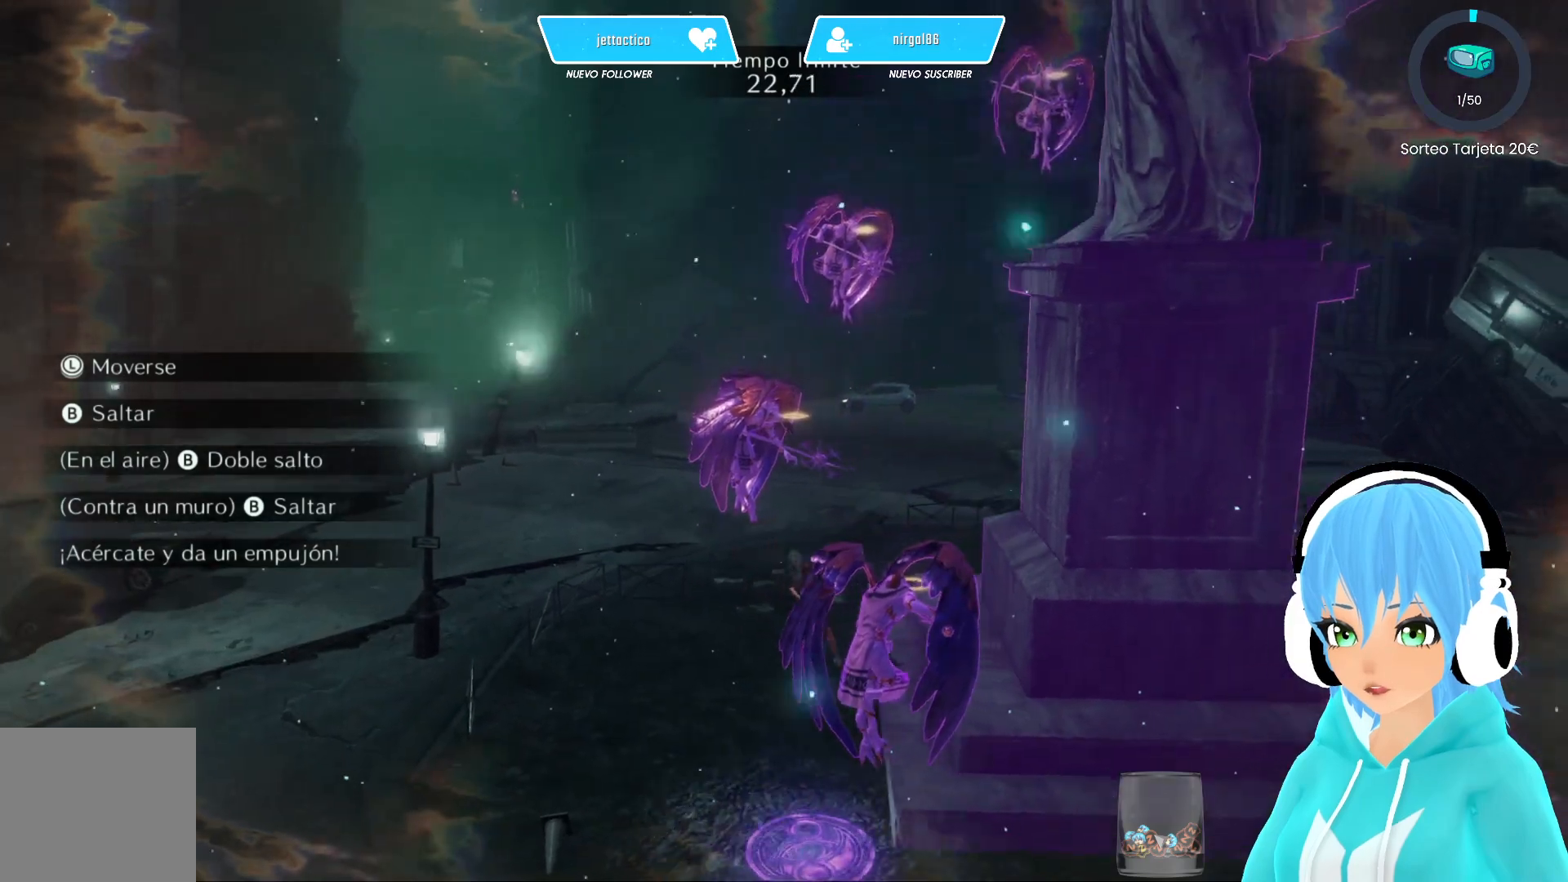
{"buttons": ["A"], "left_stick": "up-left", "right_stick": "center", "events": [[83, "A", "down"], [150, "left_stick", "up-left"]]}
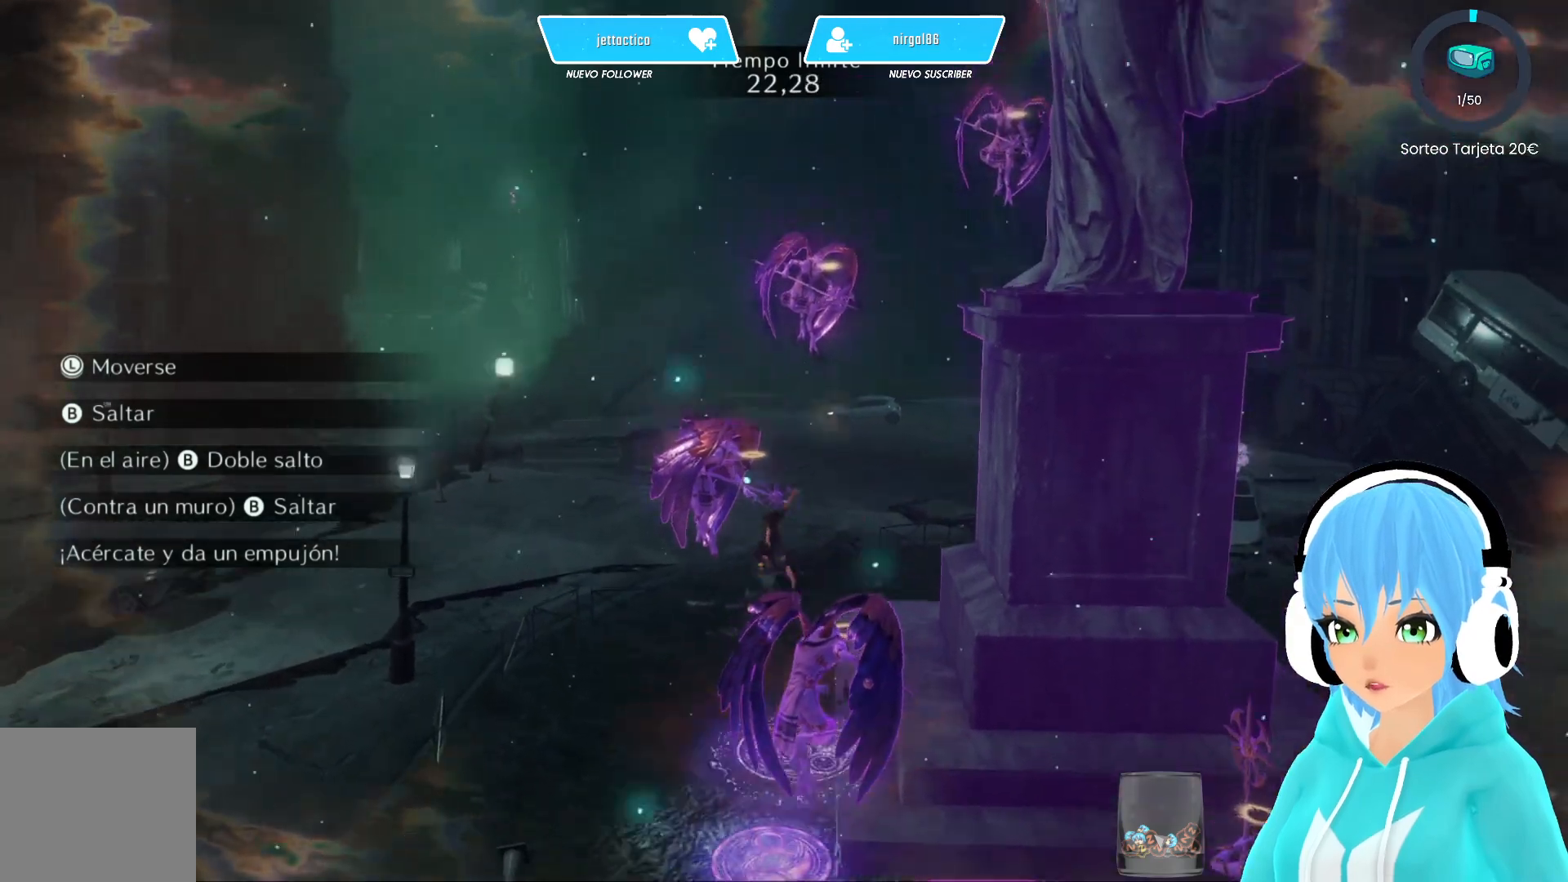
{"buttons": [], "left_stick": "up", "right_stick": "center", "events": [[167, "A", "up"], [217, "A", "down"], [333, "left_stick", "up"], [400, "A", "up"]]}
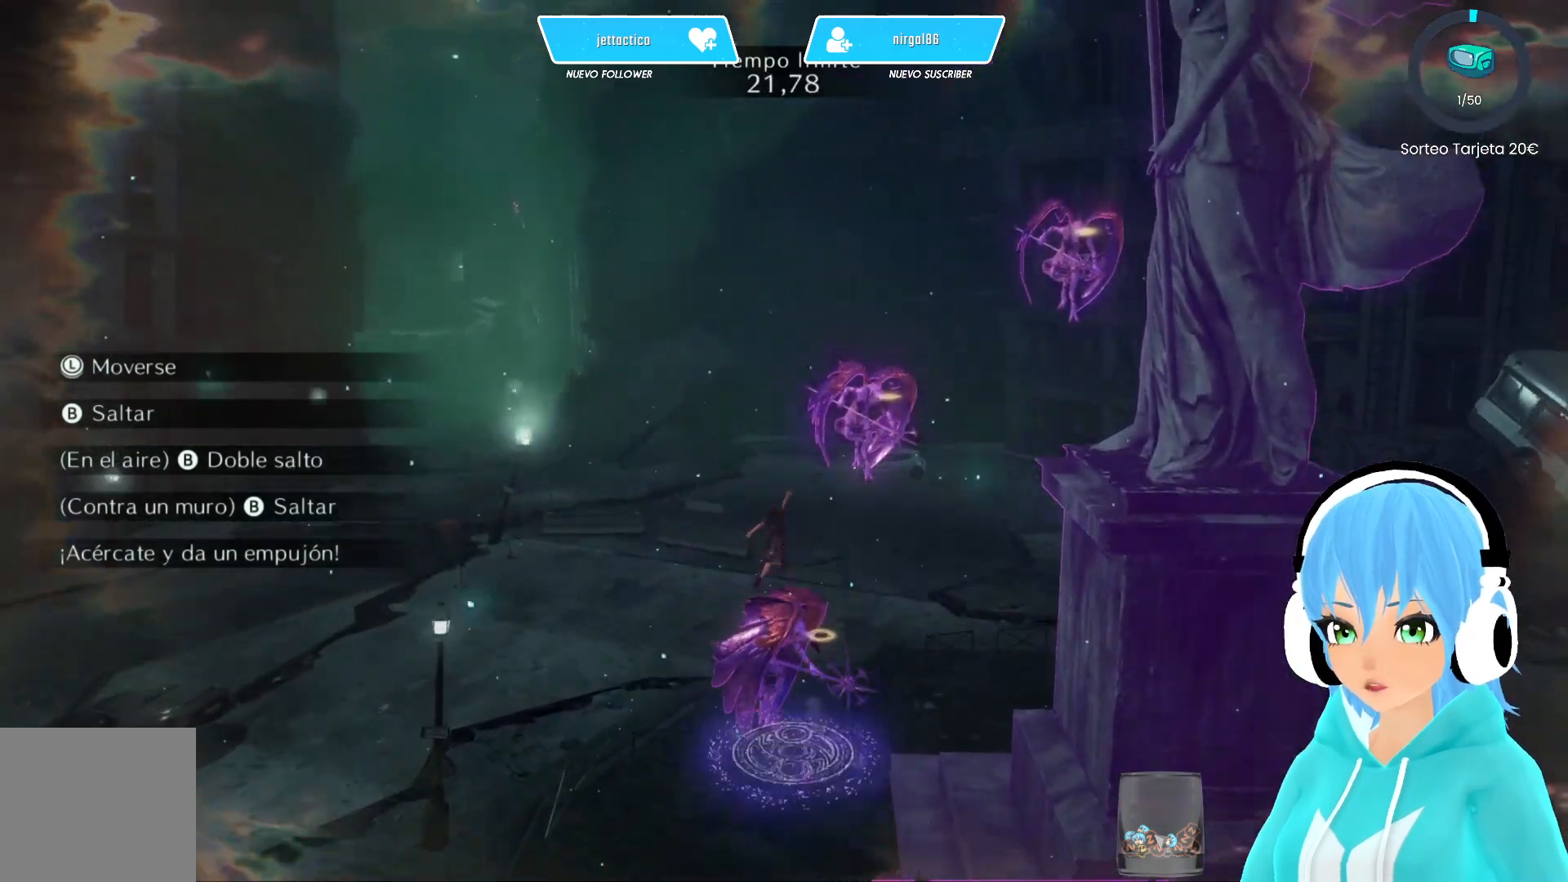
{"buttons": [], "left_stick": "center", "right_stick": "center", "events": [[250, "left_stick", "center"]]}
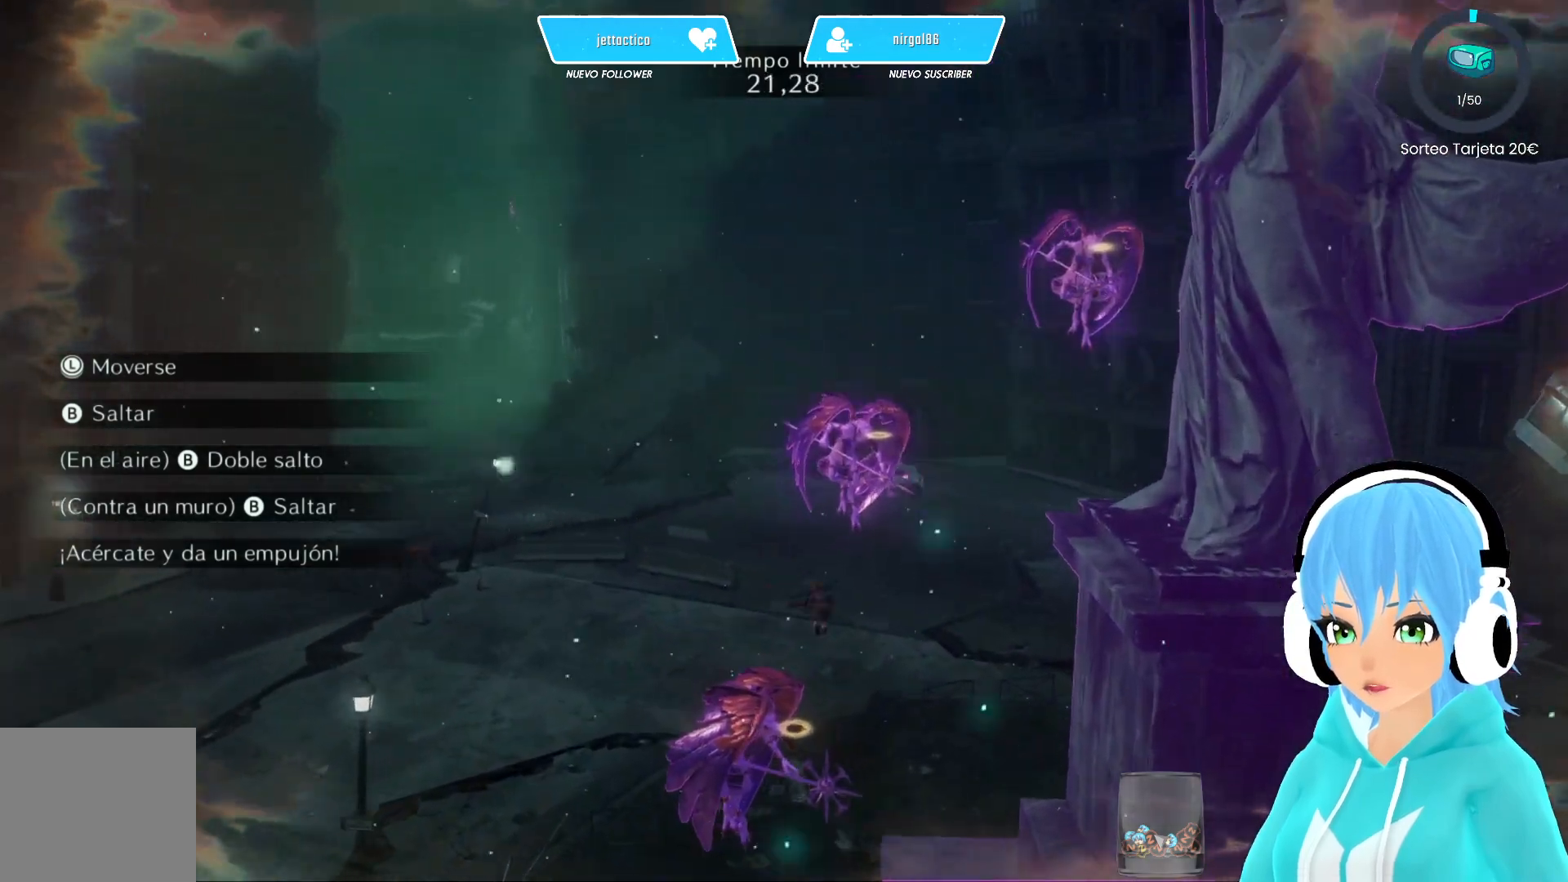
{"buttons": [], "left_stick": "center", "right_stick": "center", "events": []}
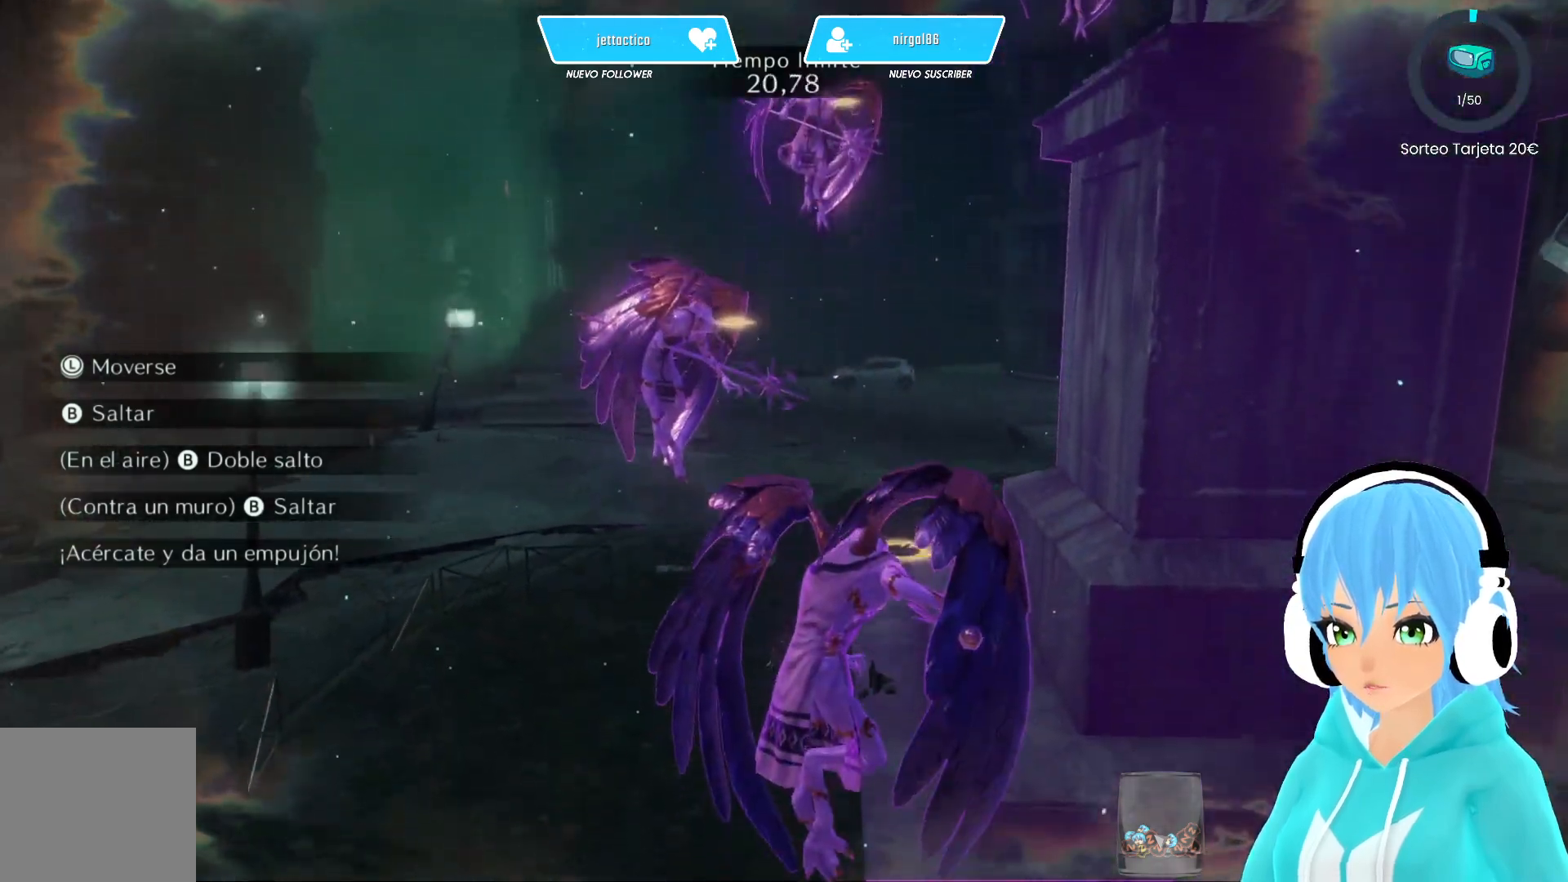
{"buttons": ["A"], "left_stick": "center", "right_stick": "center", "events": [[83, "A", "down"], [250, "A", "up"], [467, "A", "down"]]}
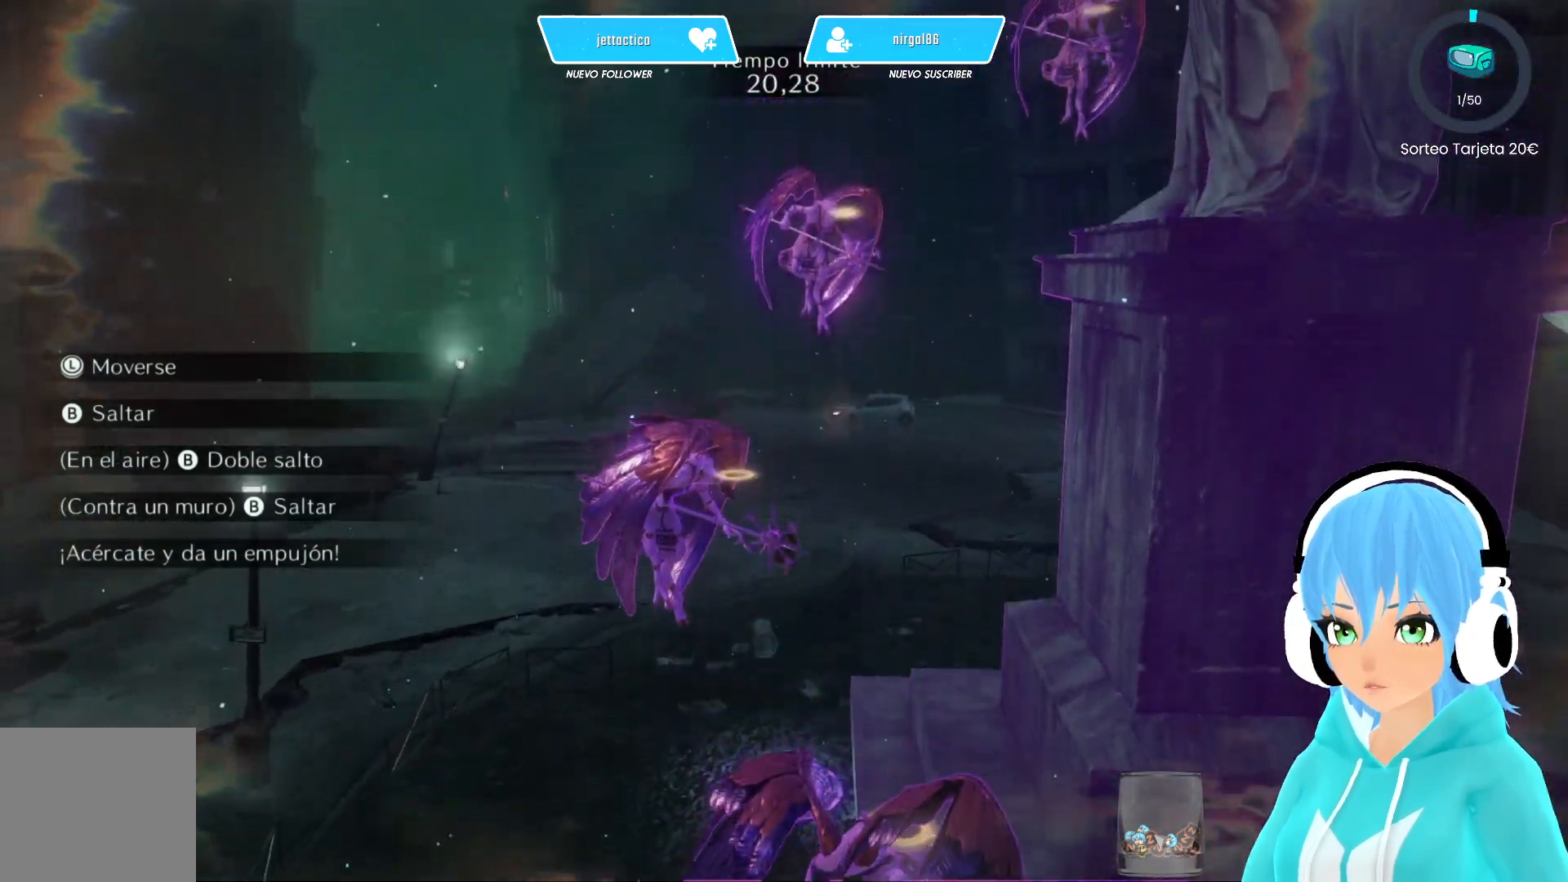
{"buttons": [], "left_stick": "center", "right_stick": "right", "events": [[100, "left_stick", "down-left"], [167, "A", "up"], [467, "left_stick", "center"], [500, "right_stick", "right"]]}
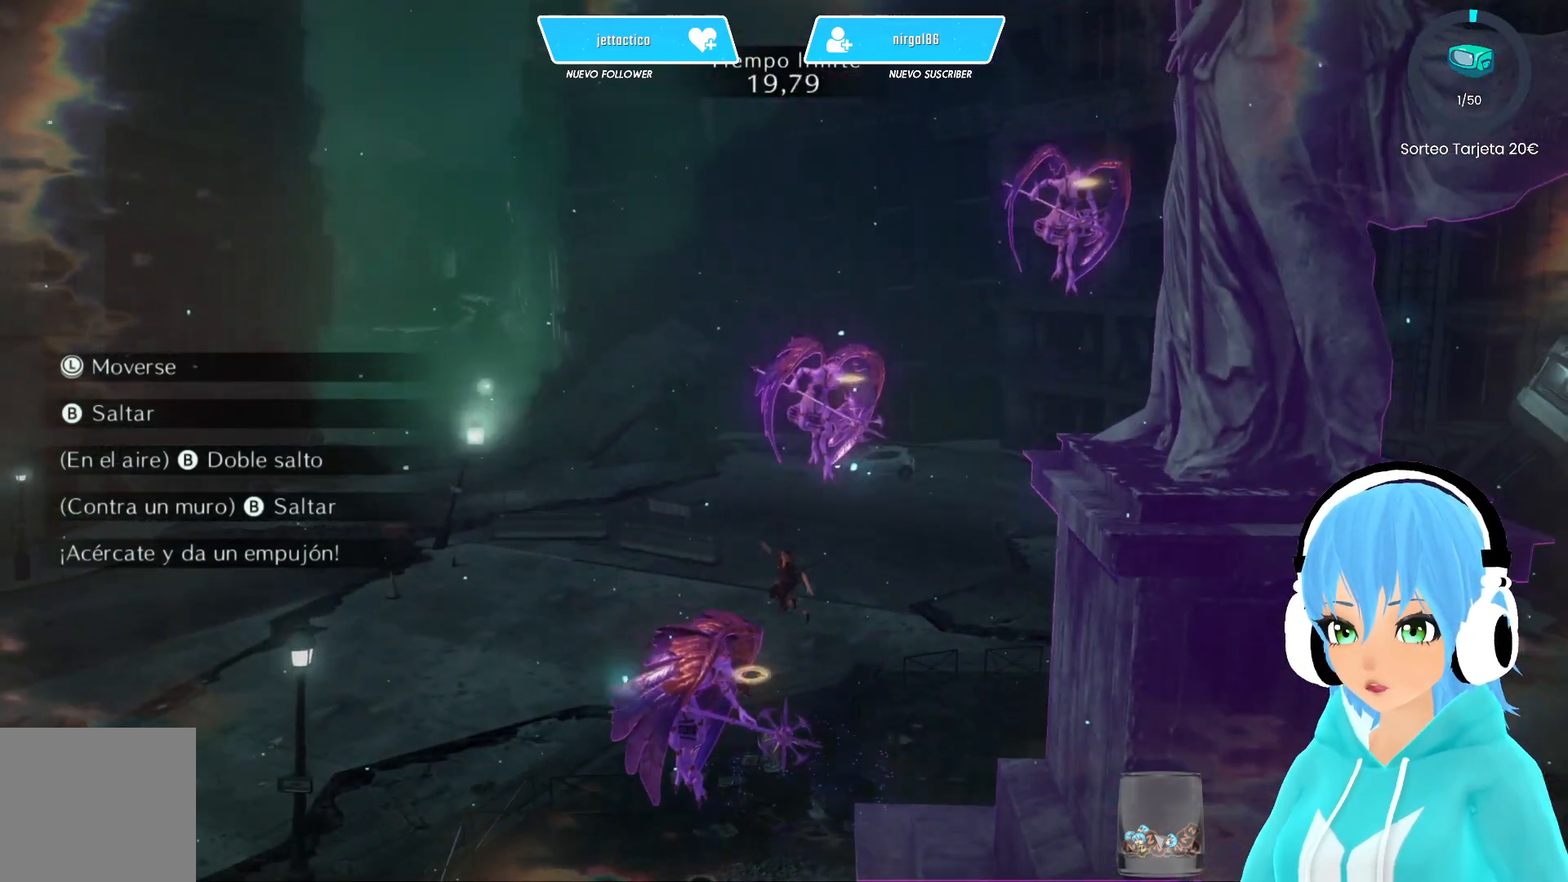
{"buttons": [], "left_stick": "center", "right_stick": "center", "events": [[67, "left_stick", "left"], [200, "right_stick", "center"], [317, "left_stick", "center"]]}
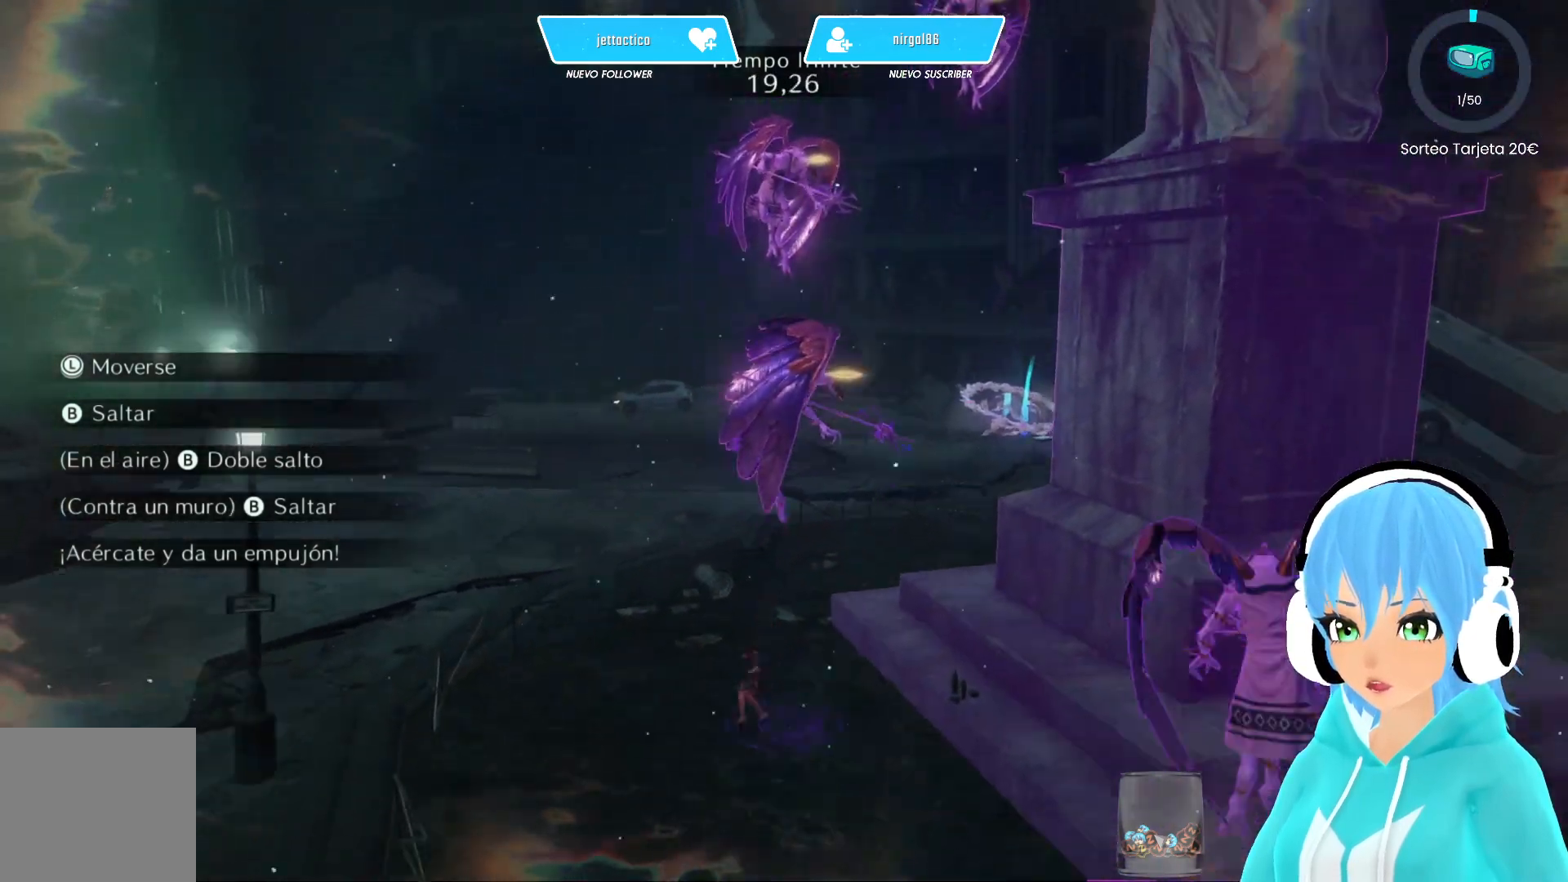
{"buttons": [], "left_stick": "right", "right_stick": "center", "events": [[117, "left_stick", "right"], [217, "A", "down"], [400, "A", "up"]]}
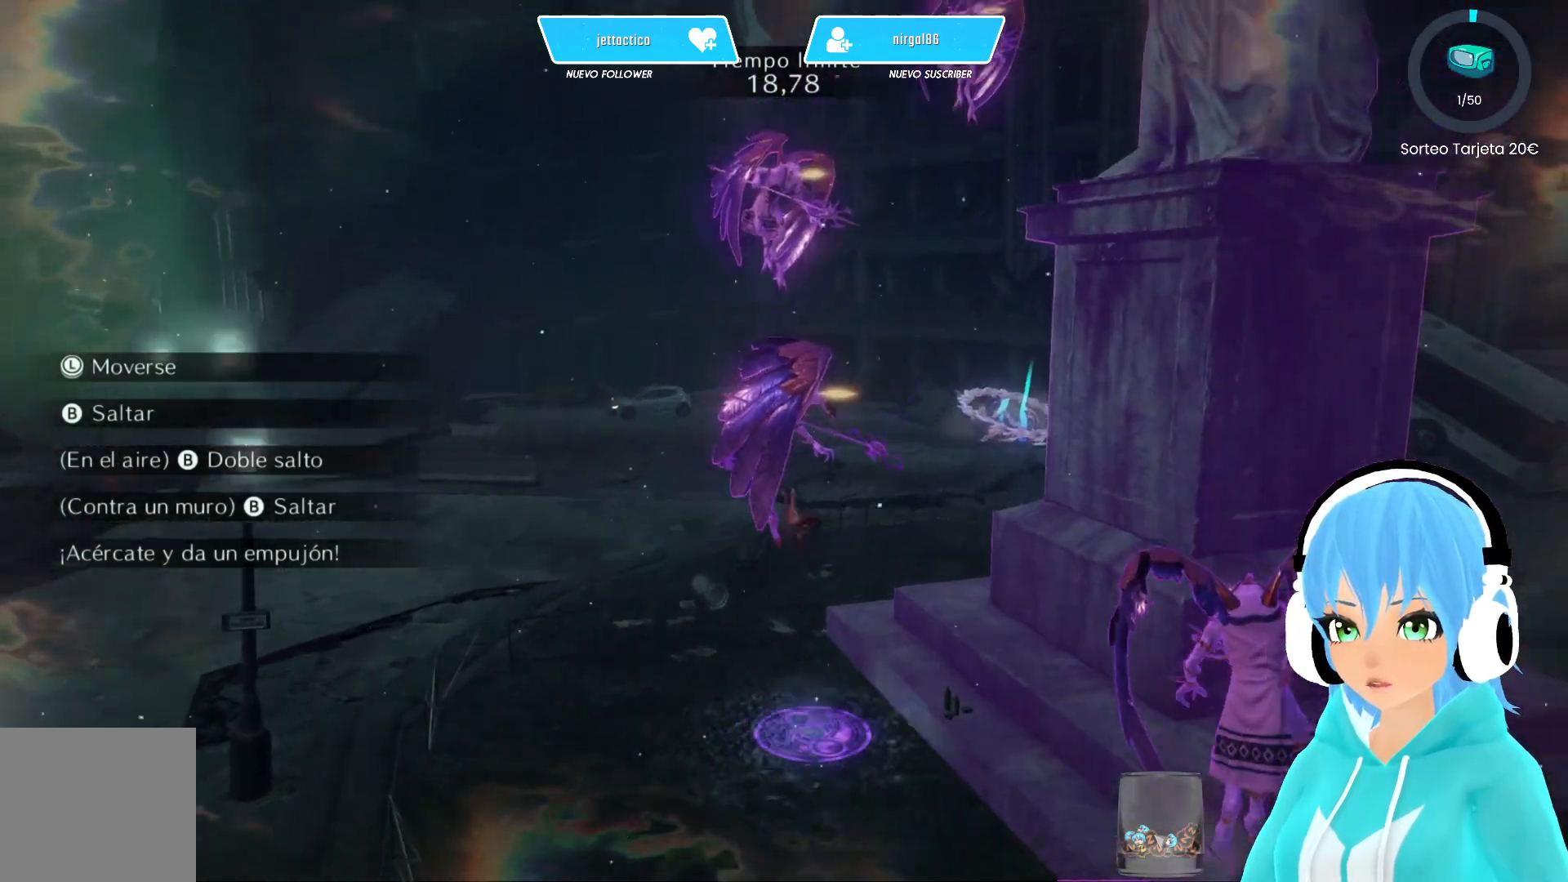
{"buttons": ["A"], "left_stick": "right", "right_stick": "center", "events": [[167, "A", "down"]]}
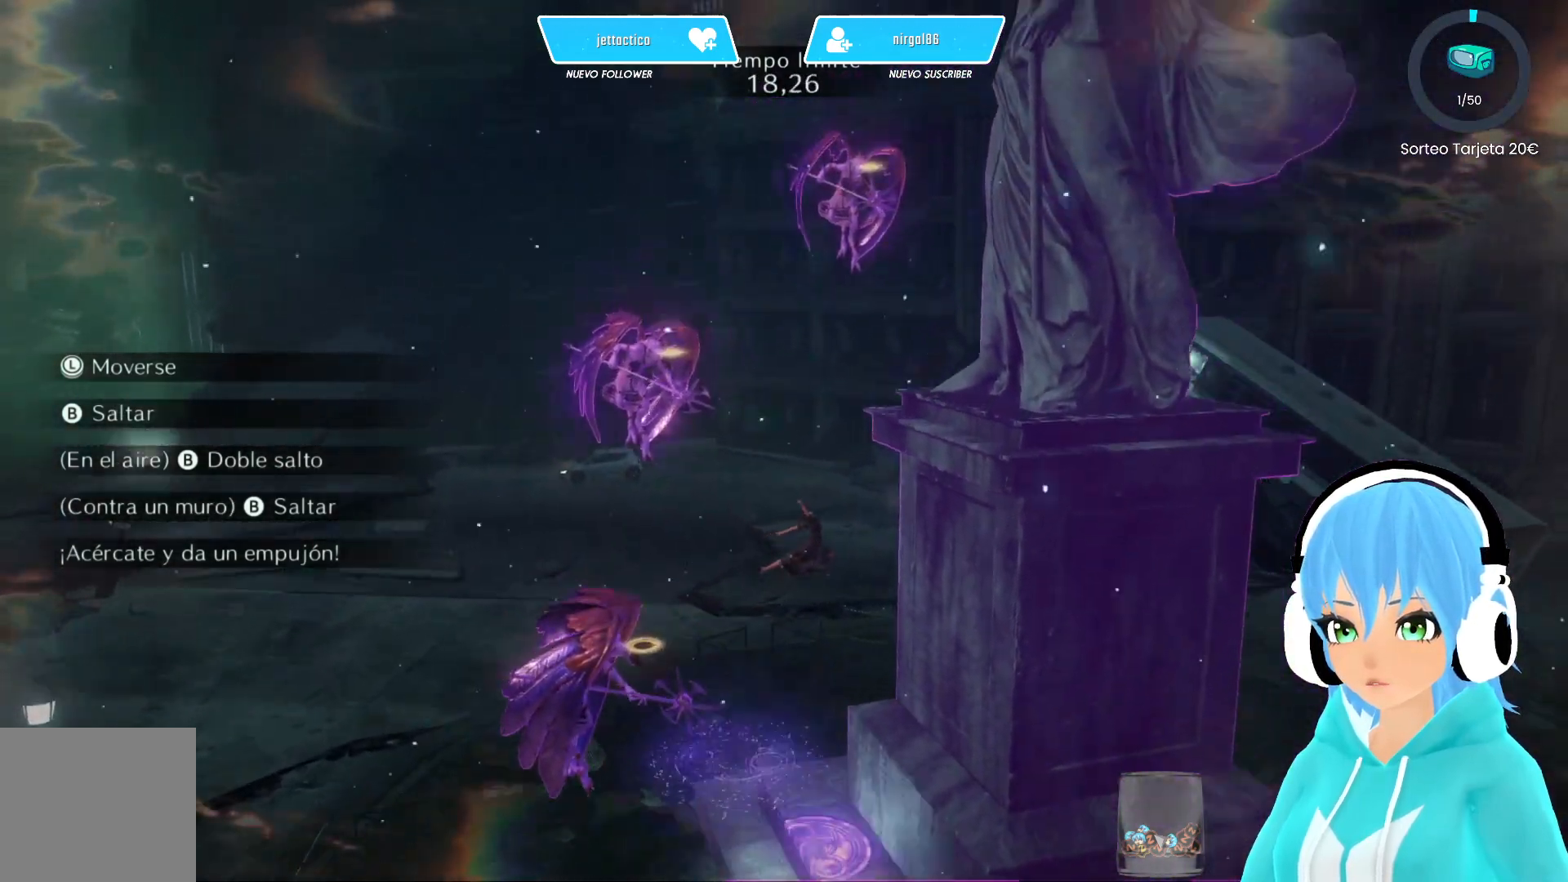
{"buttons": ["A"], "left_stick": "right", "right_stick": "center", "events": [[150, "A", "up"], [233, "A", "down"]]}
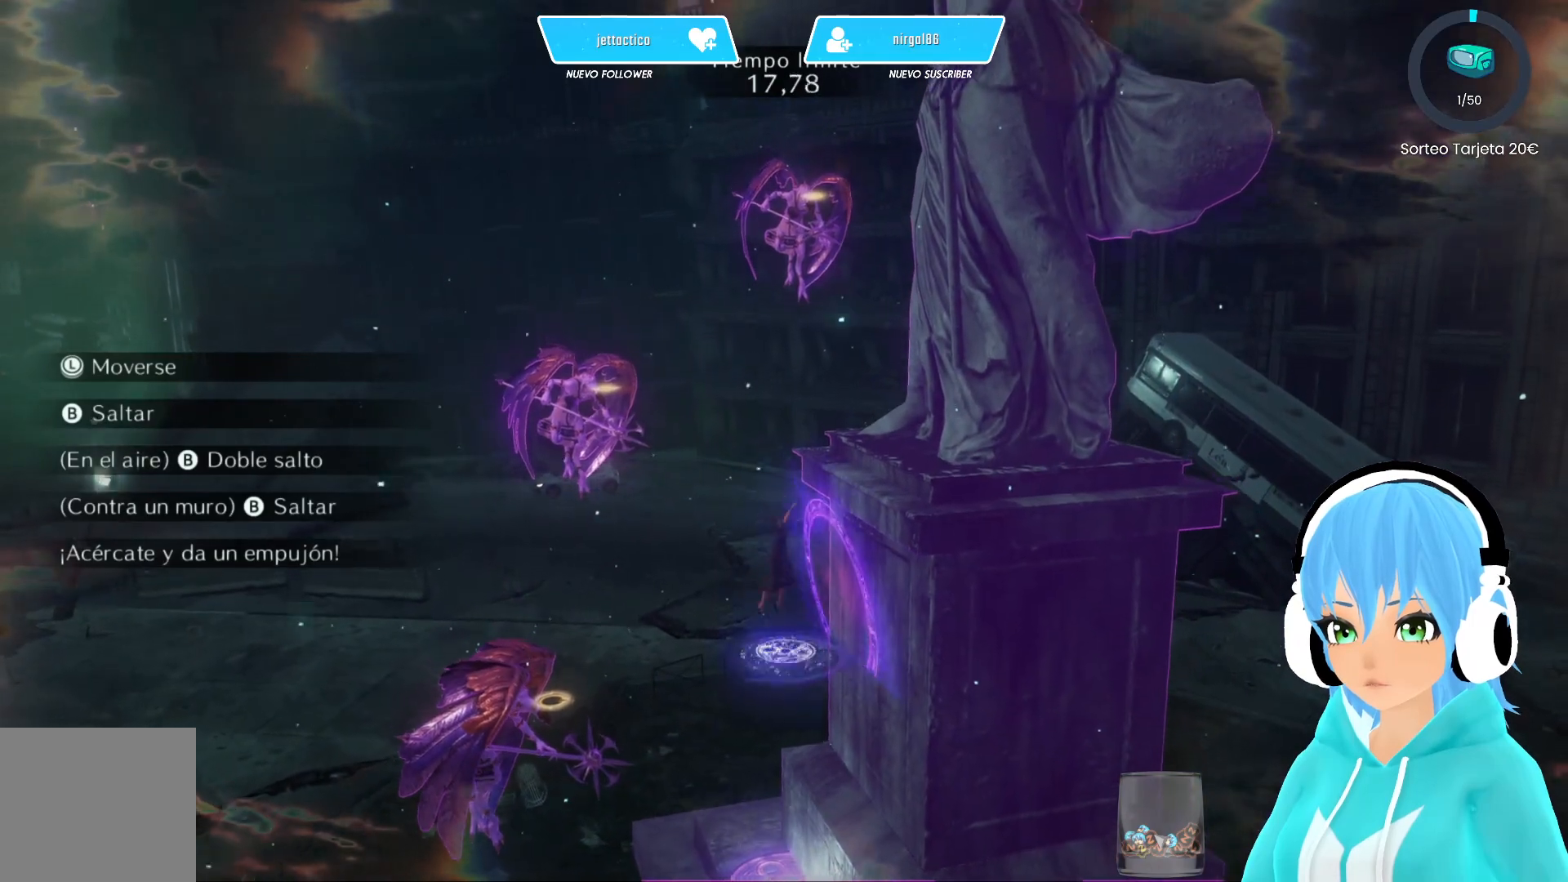
{"buttons": ["A"], "left_stick": "right", "right_stick": "center", "events": [[300, "left_stick", "up-left"], [333, "A", "up"], [433, "A", "down"], [483, "left_stick", "right"]]}
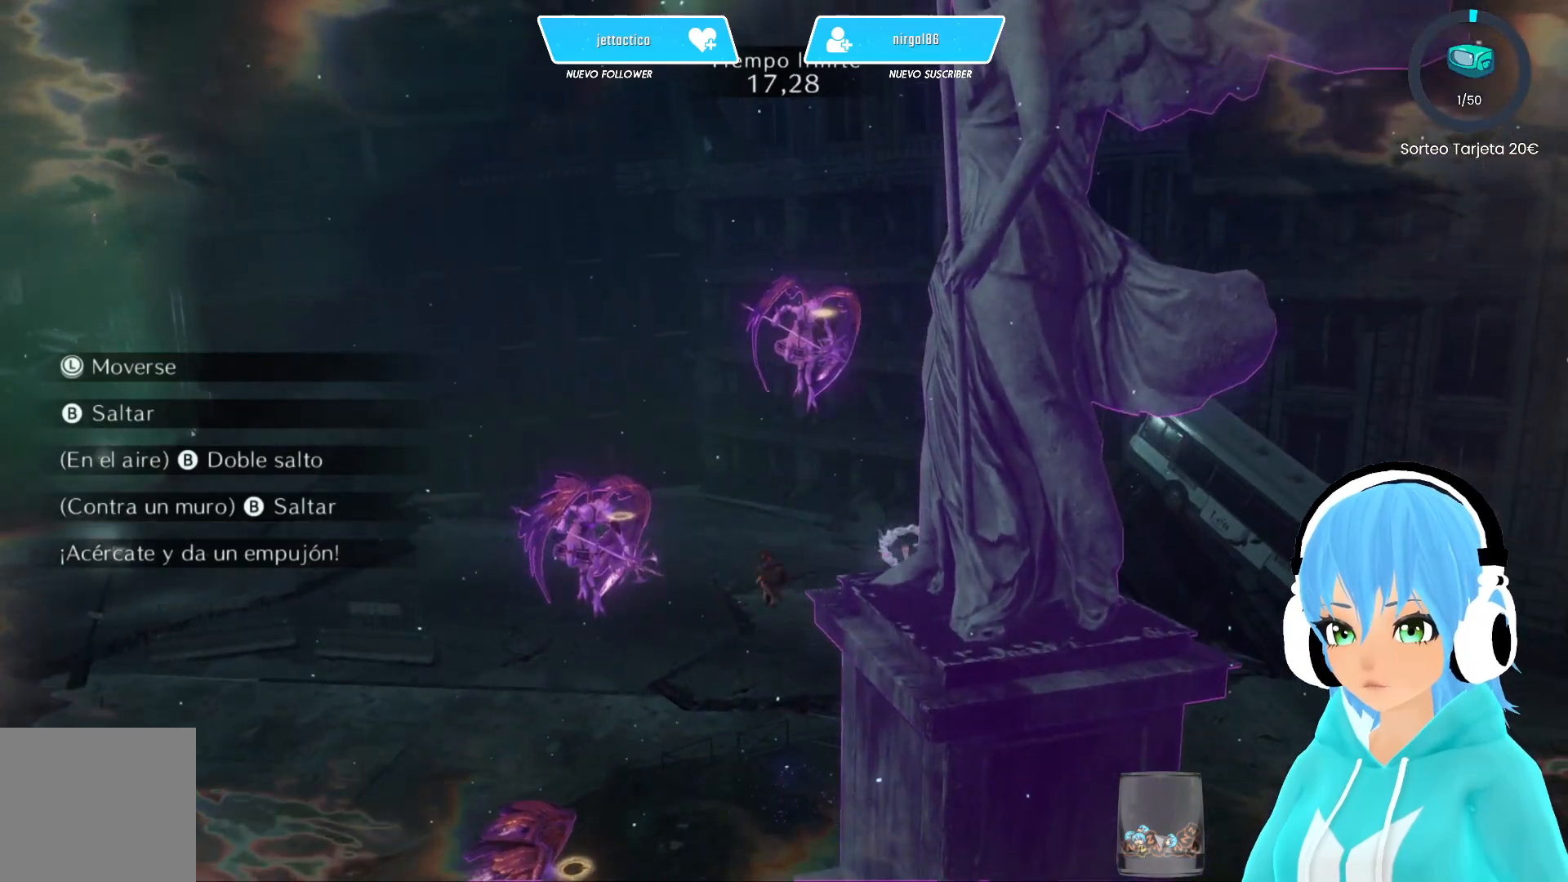
{"buttons": [], "left_stick": "center", "right_stick": "center", "events": [[183, "left_stick", "down-right"], [283, "A", "up"], [333, "left_stick", "center"]]}
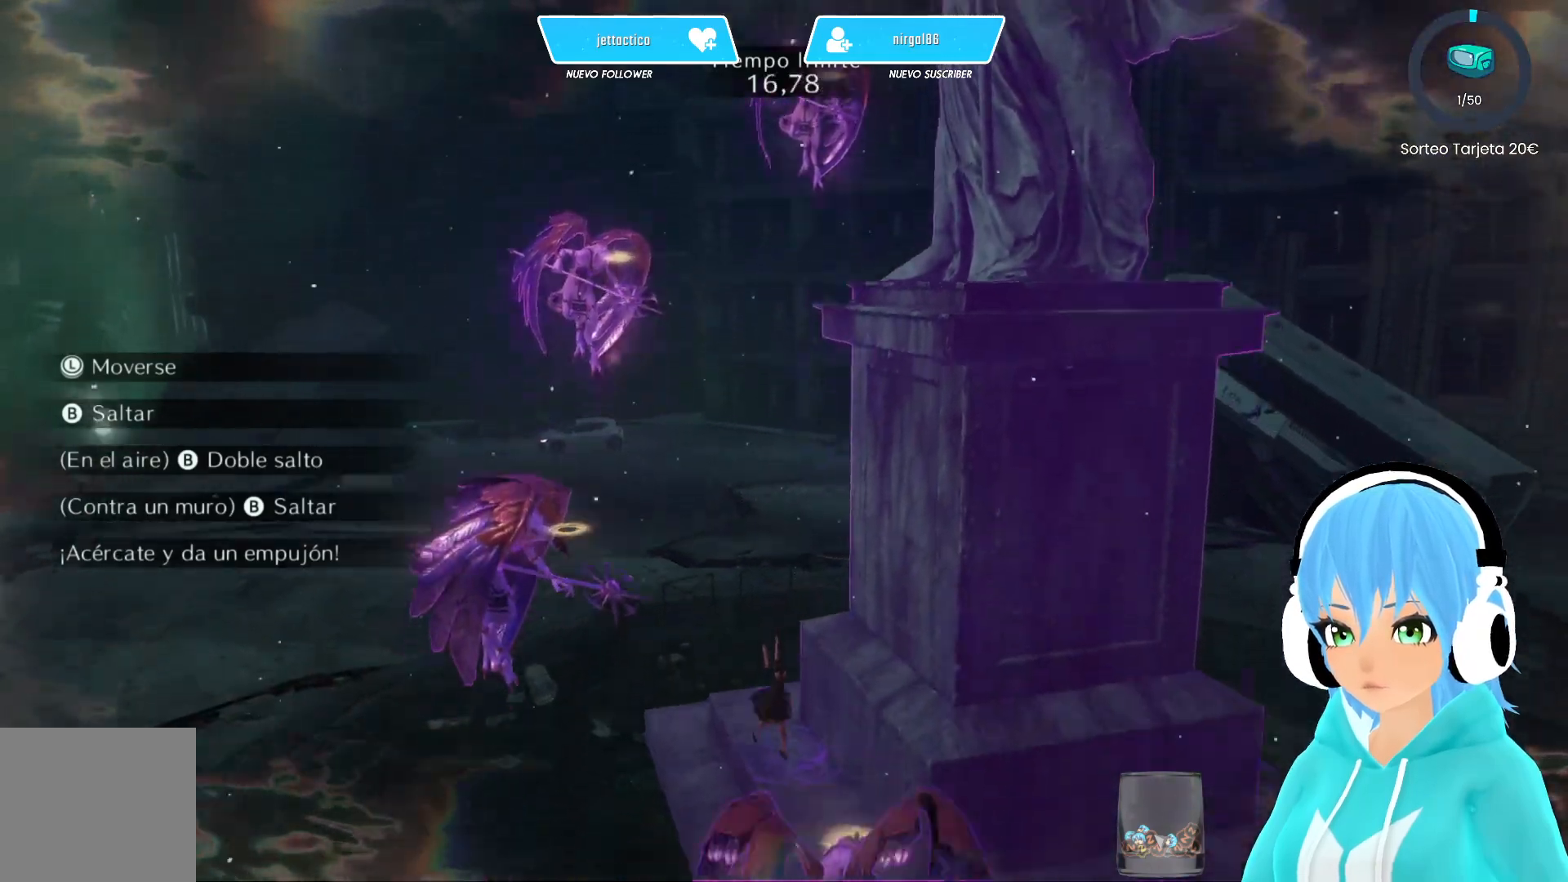
{"buttons": [], "left_stick": "down", "right_stick": "center", "events": [[233, "A", "down"], [250, "left_stick", "down"], [367, "A", "up"]]}
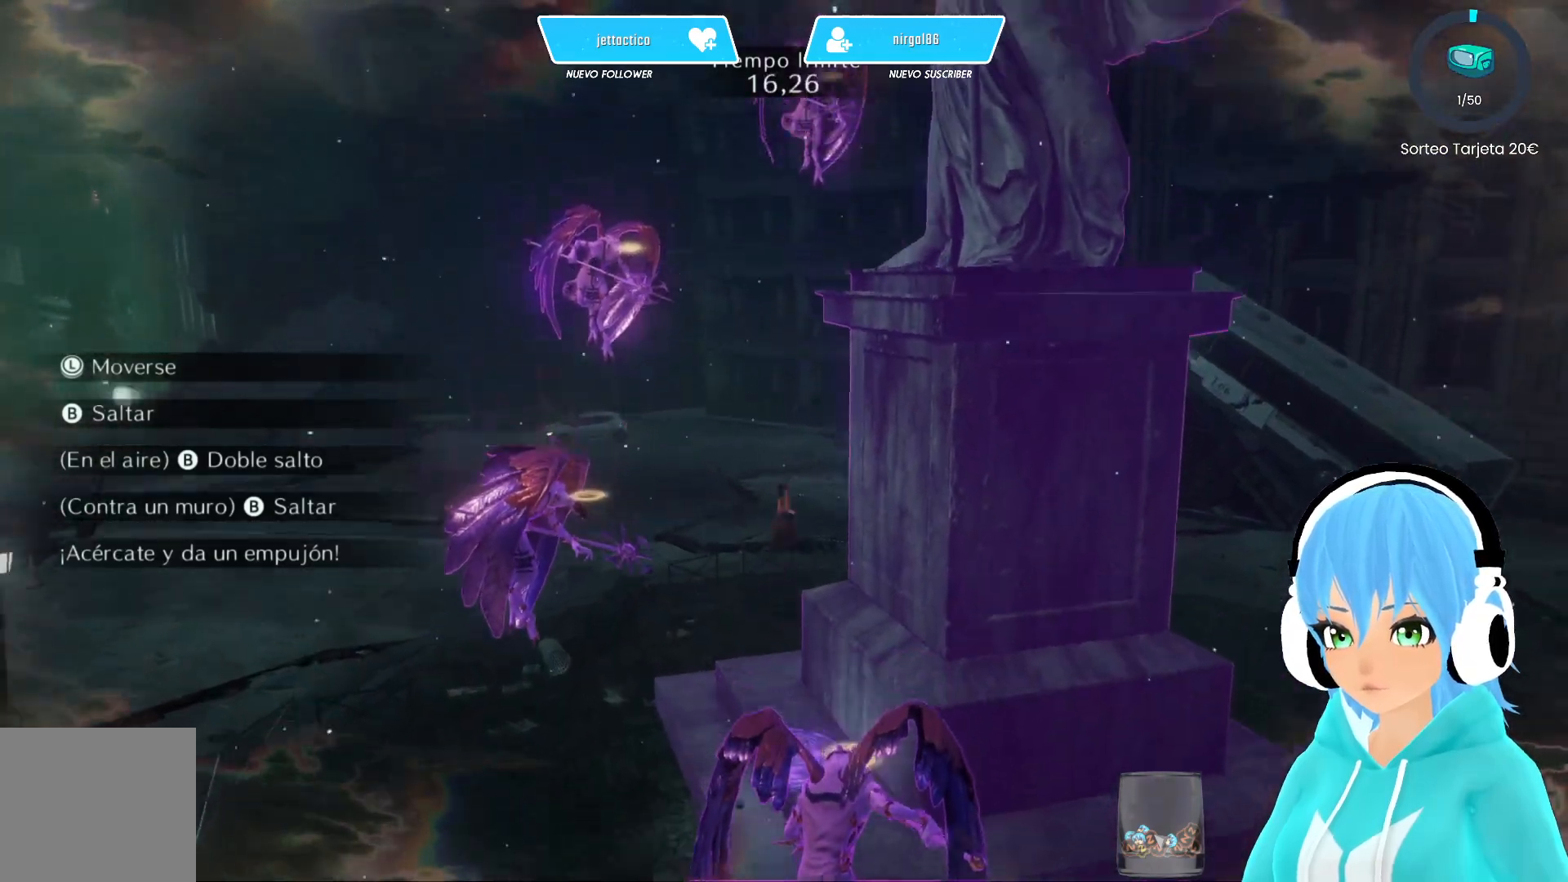
{"buttons": [], "left_stick": "down", "right_stick": "center", "events": [[183, "A", "down"], [267, "A", "up"]]}
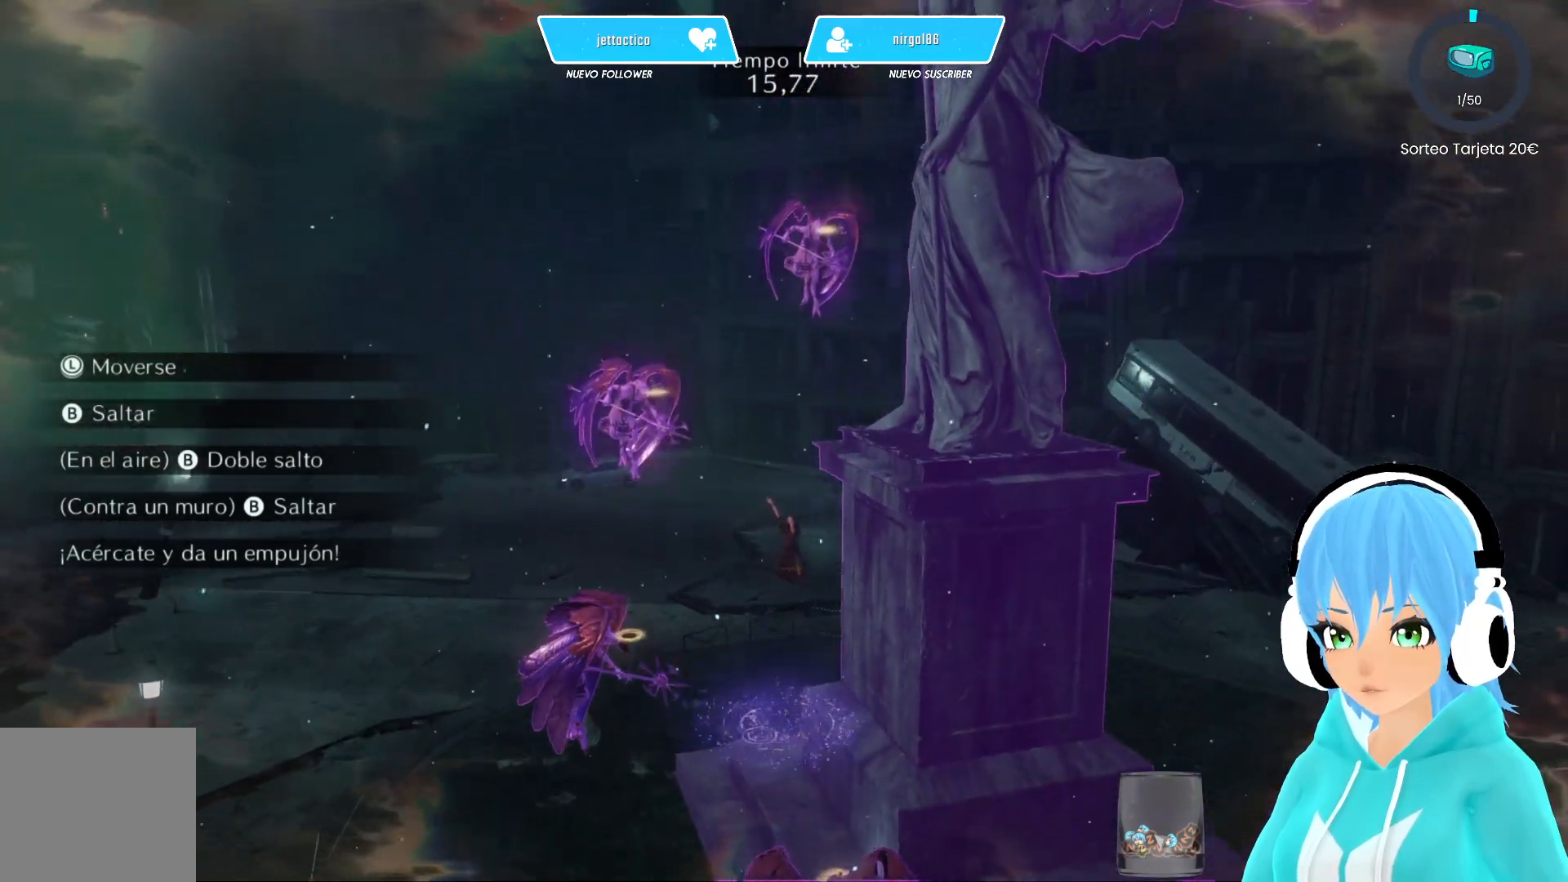
{"buttons": ["X"], "left_stick": "down", "right_stick": "center", "events": [[217, "B", "down"], [350, "B", "up"], [467, "X", "down"]]}
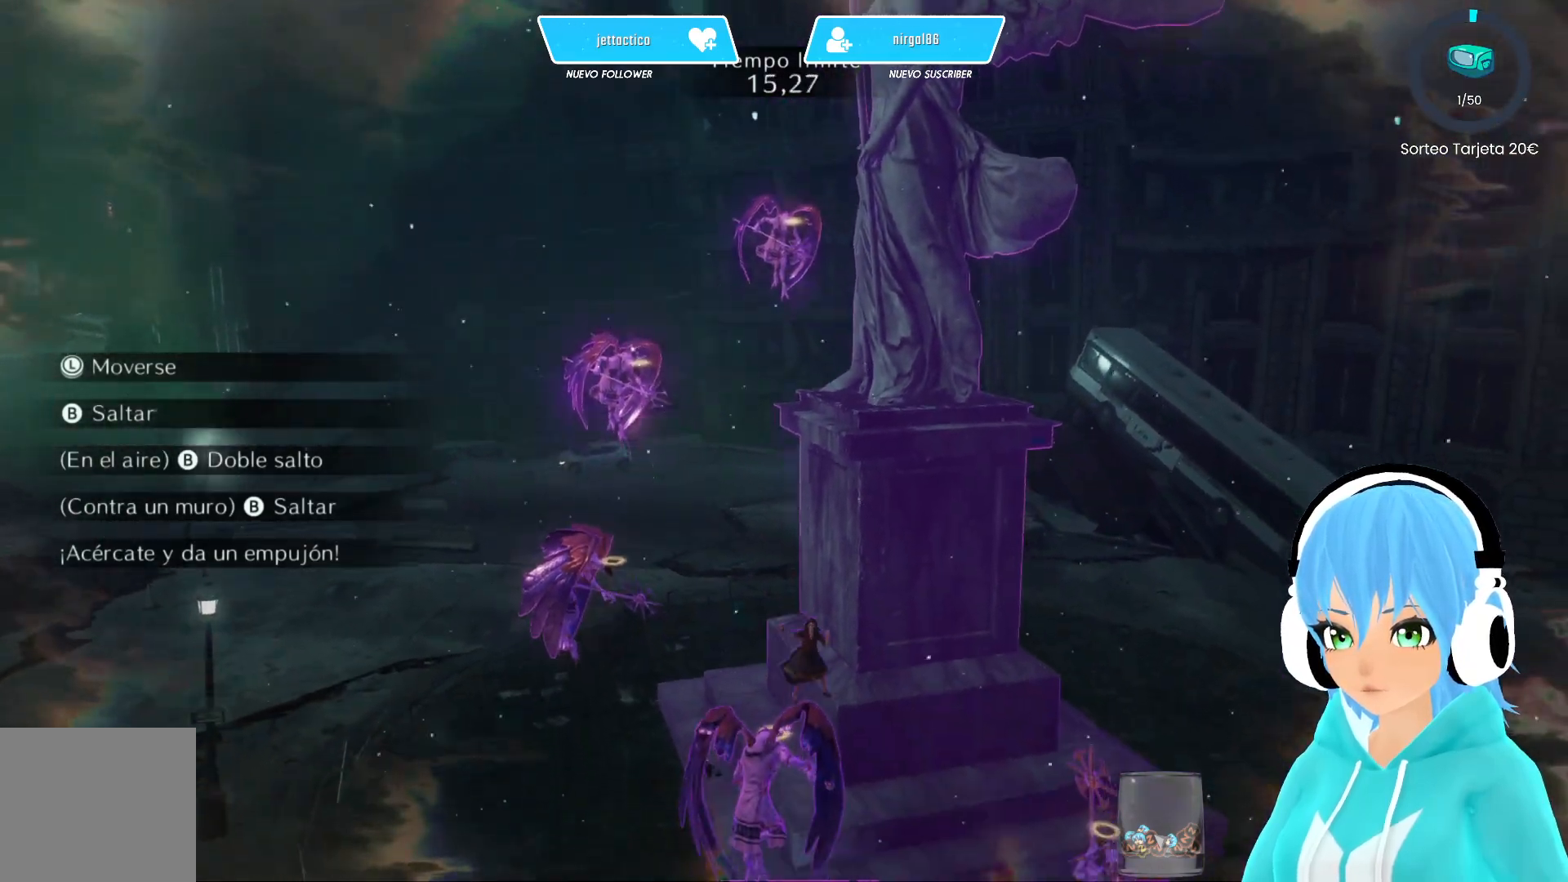
{"buttons": [], "left_stick": "center", "right_stick": "center", "events": [[33, "left_stick", "center"], [133, "X", "up"], [233, "Y", "down"], [350, "Y", "up"]]}
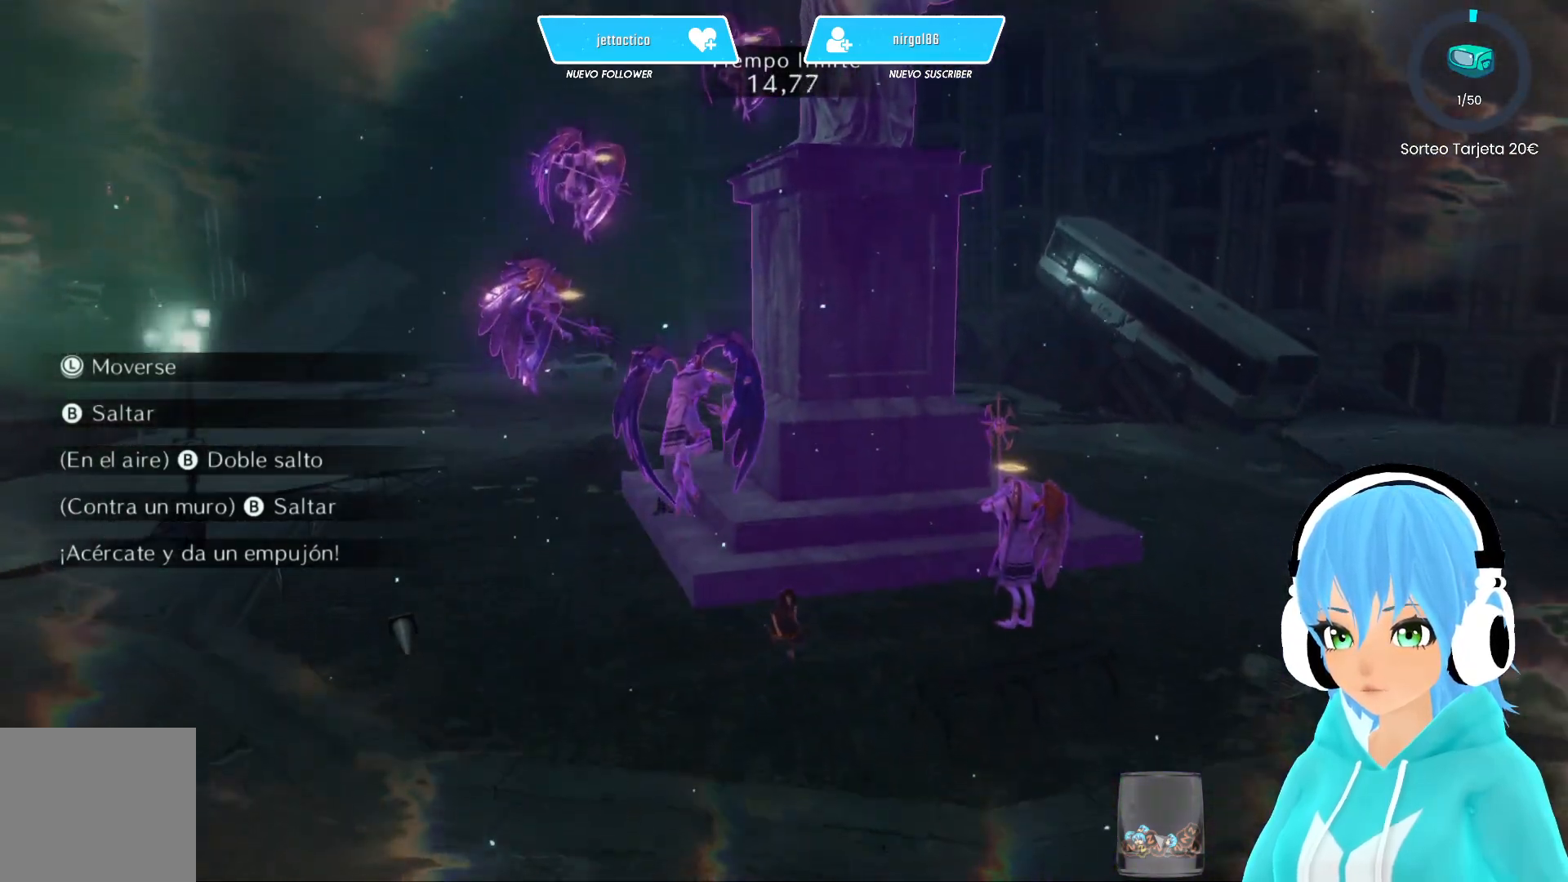
{"buttons": [], "left_stick": "center", "right_stick": "center", "events": [[300, "A", "down"], [450, "A", "up"]]}
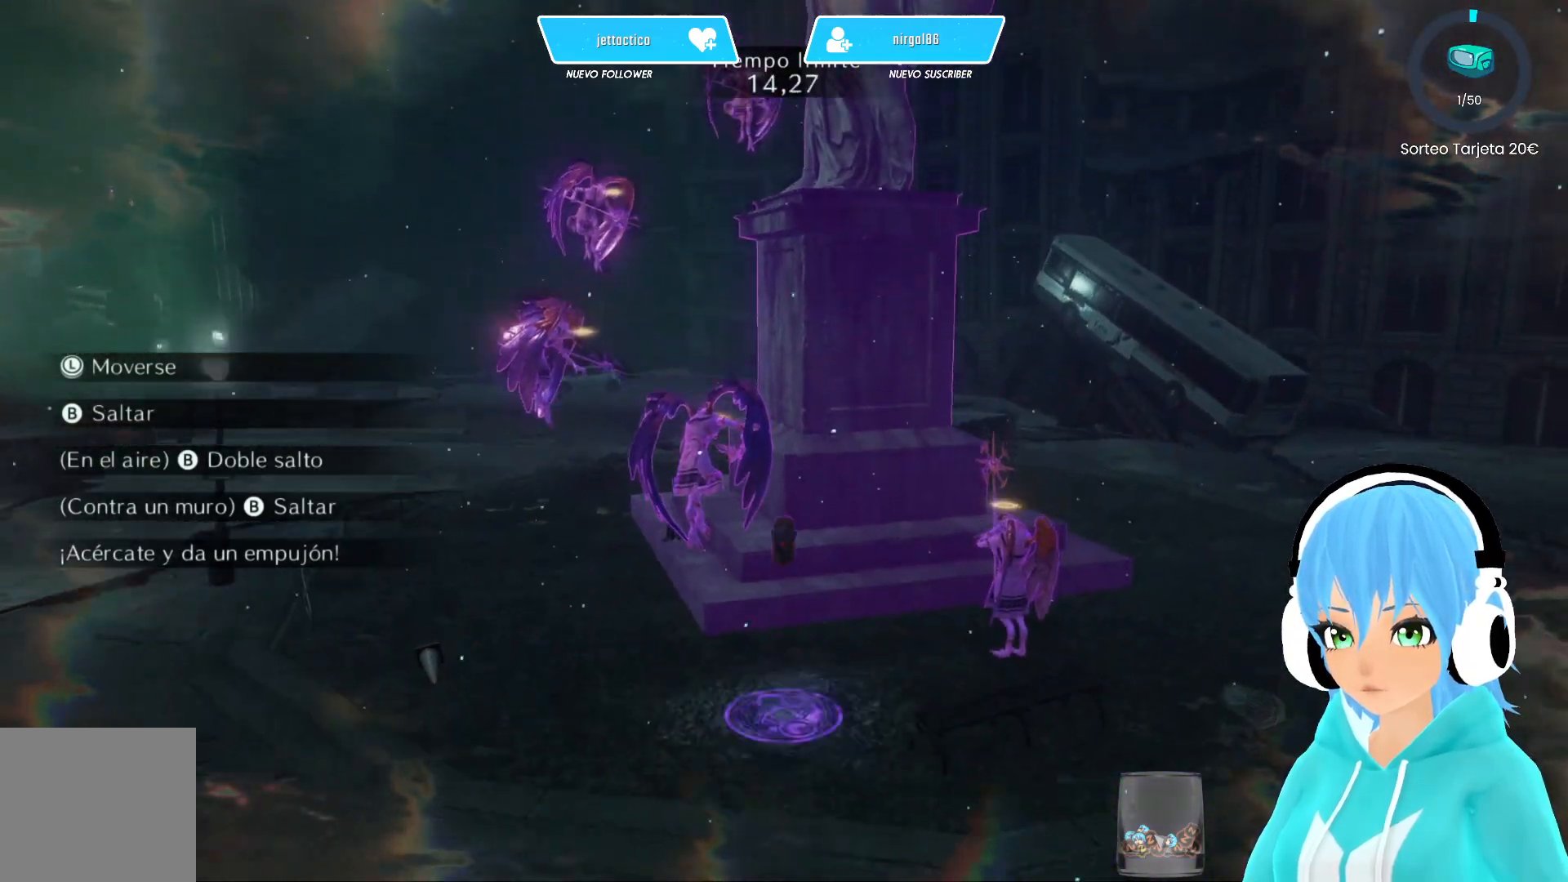
{"buttons": [], "left_stick": "up-left", "right_stick": "center", "events": [[150, "A", "down"], [250, "A", "up"], [300, "left_stick", "up-left"]]}
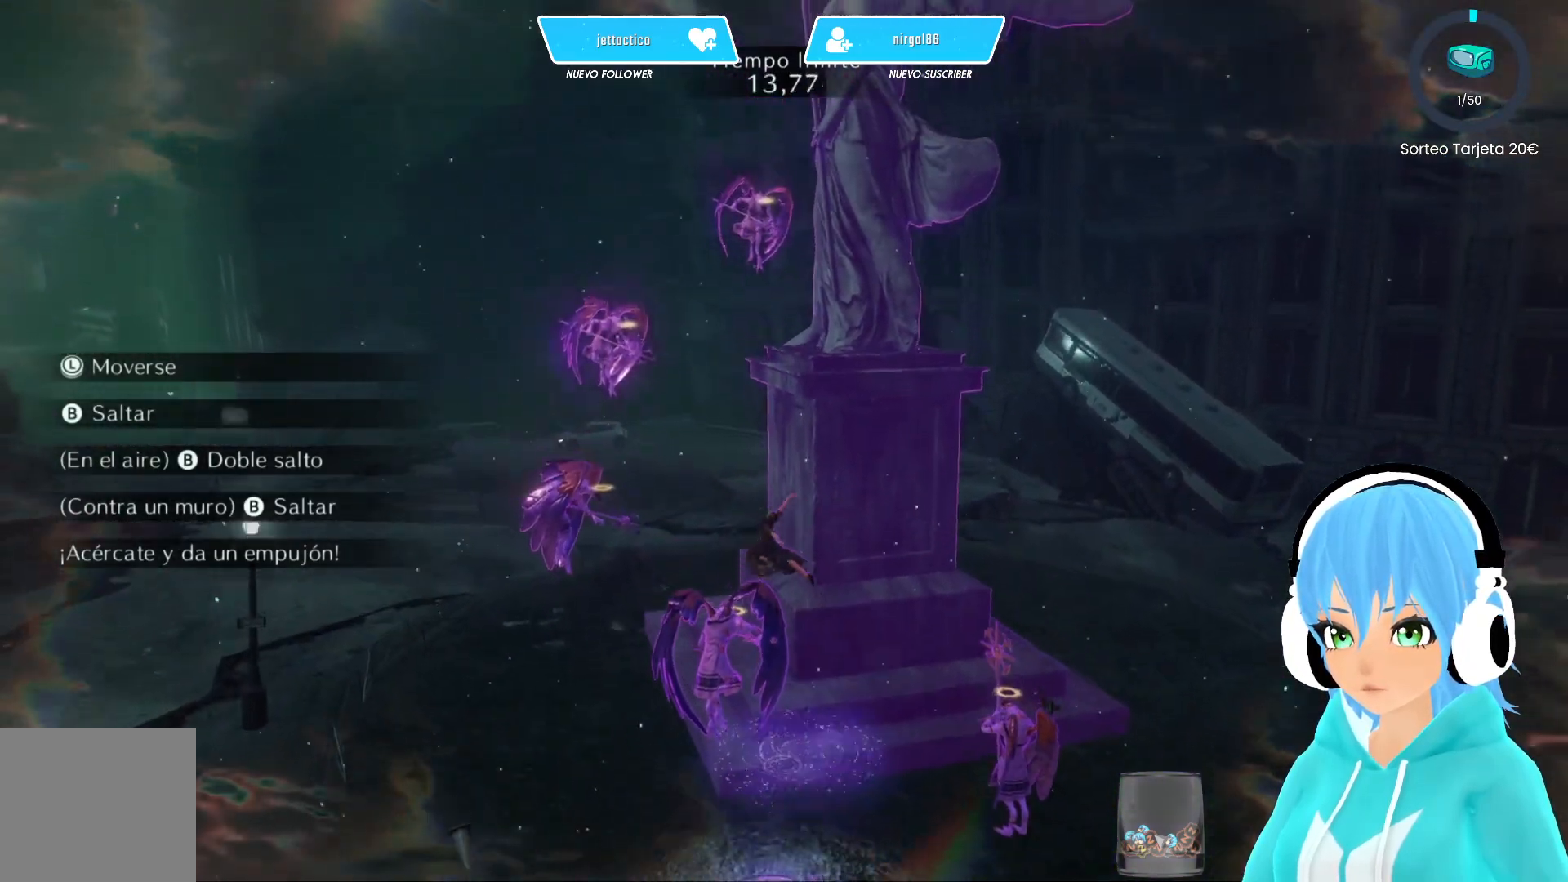
{"buttons": [], "left_stick": "center", "right_stick": "center", "events": [[183, "left_stick", "center"], [250, "left_stick", "down-right"], [400, "left_stick", "center"]]}
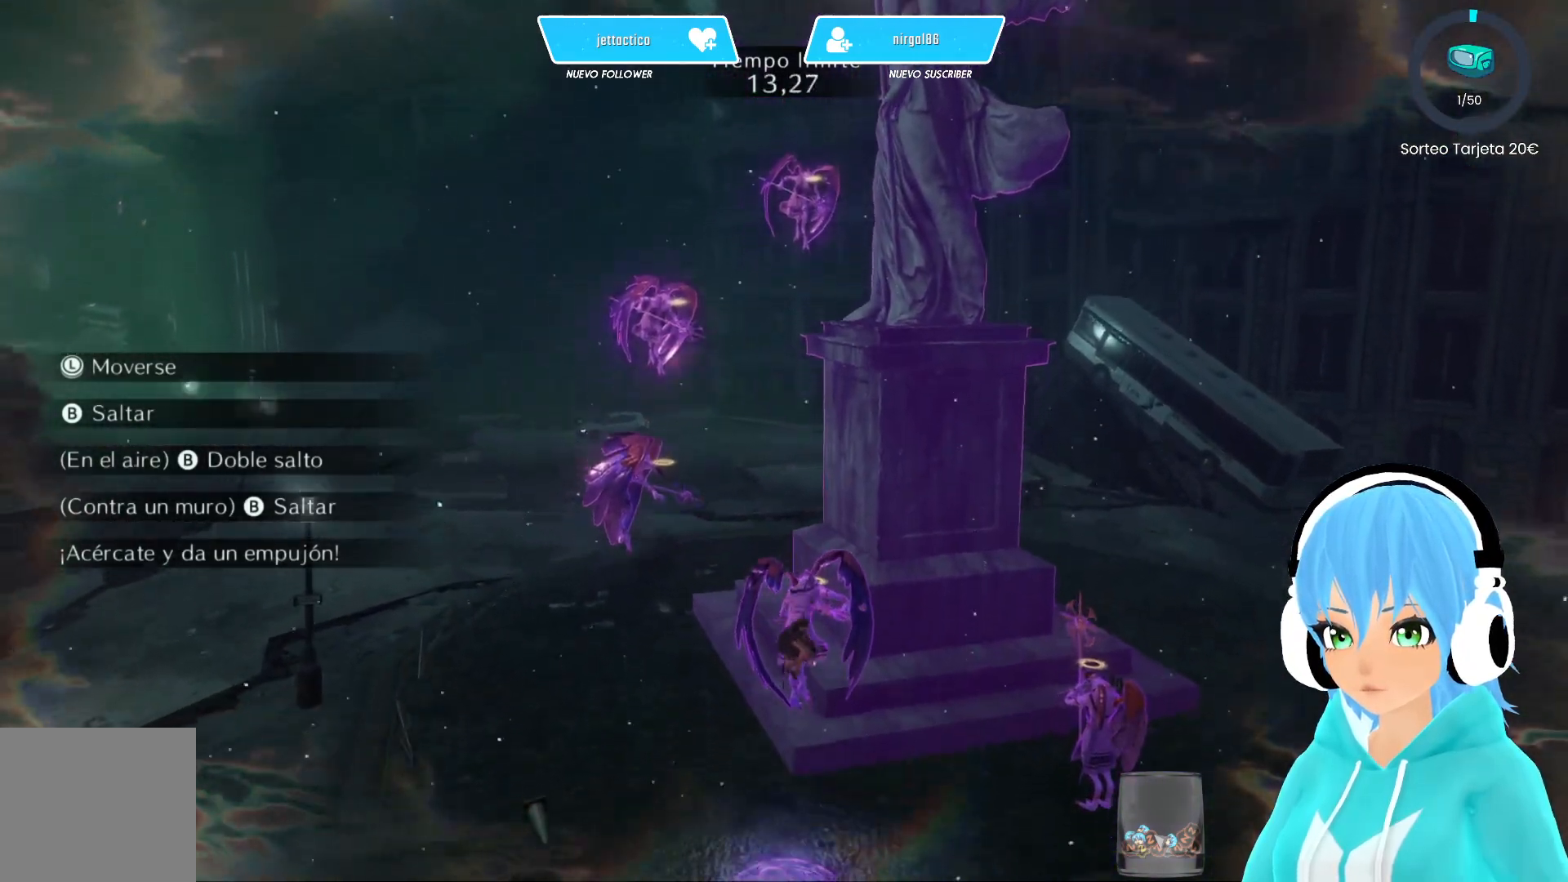
{"buttons": [], "left_stick": "right", "right_stick": "center", "events": [[367, "left_stick", "right"]]}
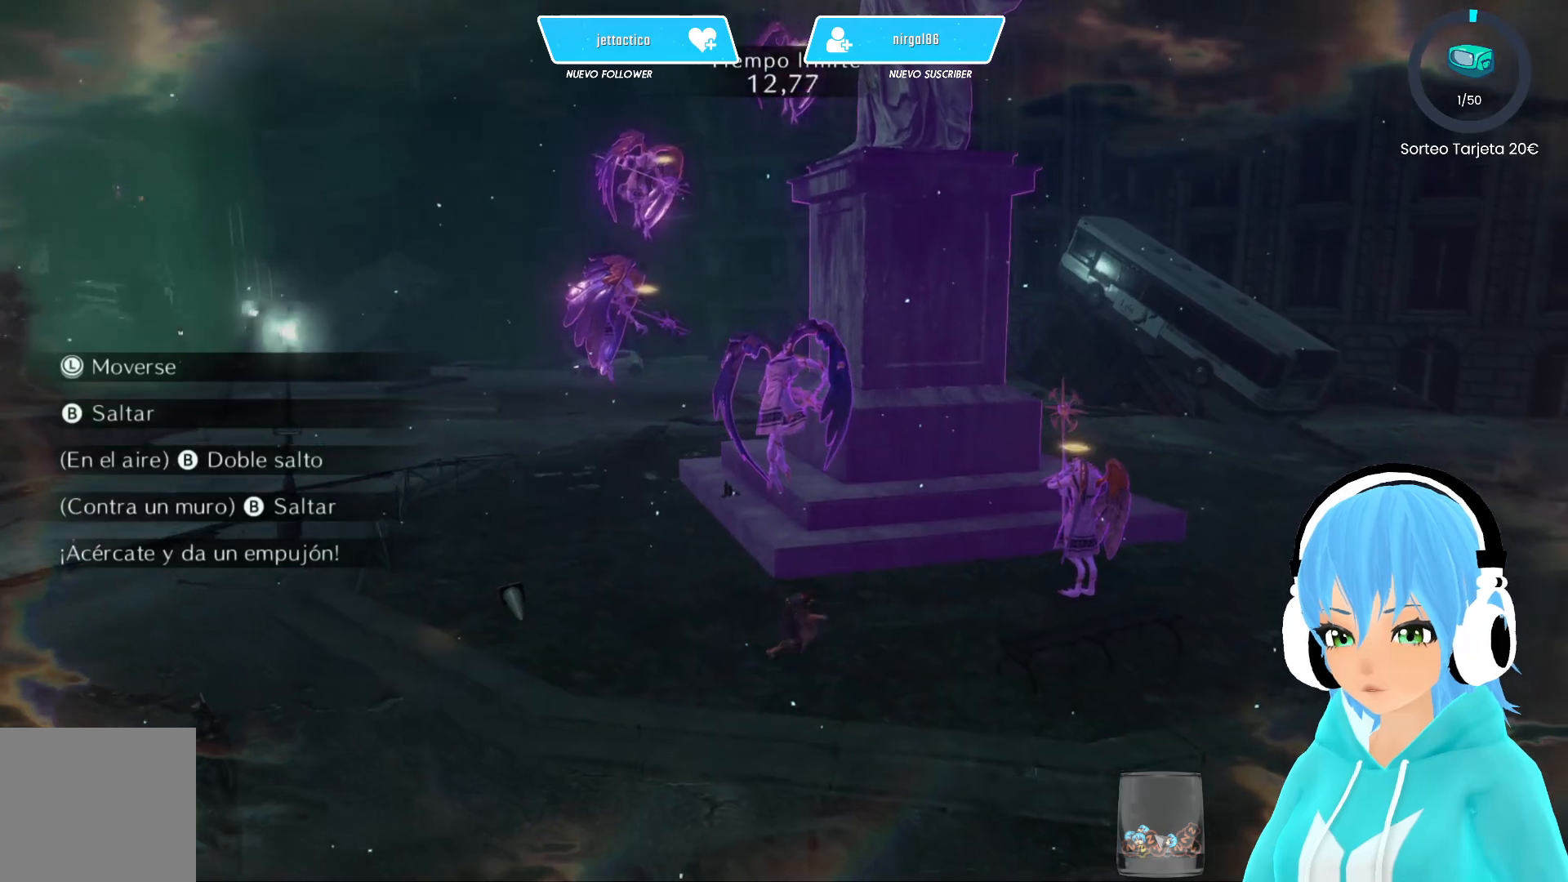
{"buttons": [], "left_stick": "right", "right_stick": "center", "events": []}
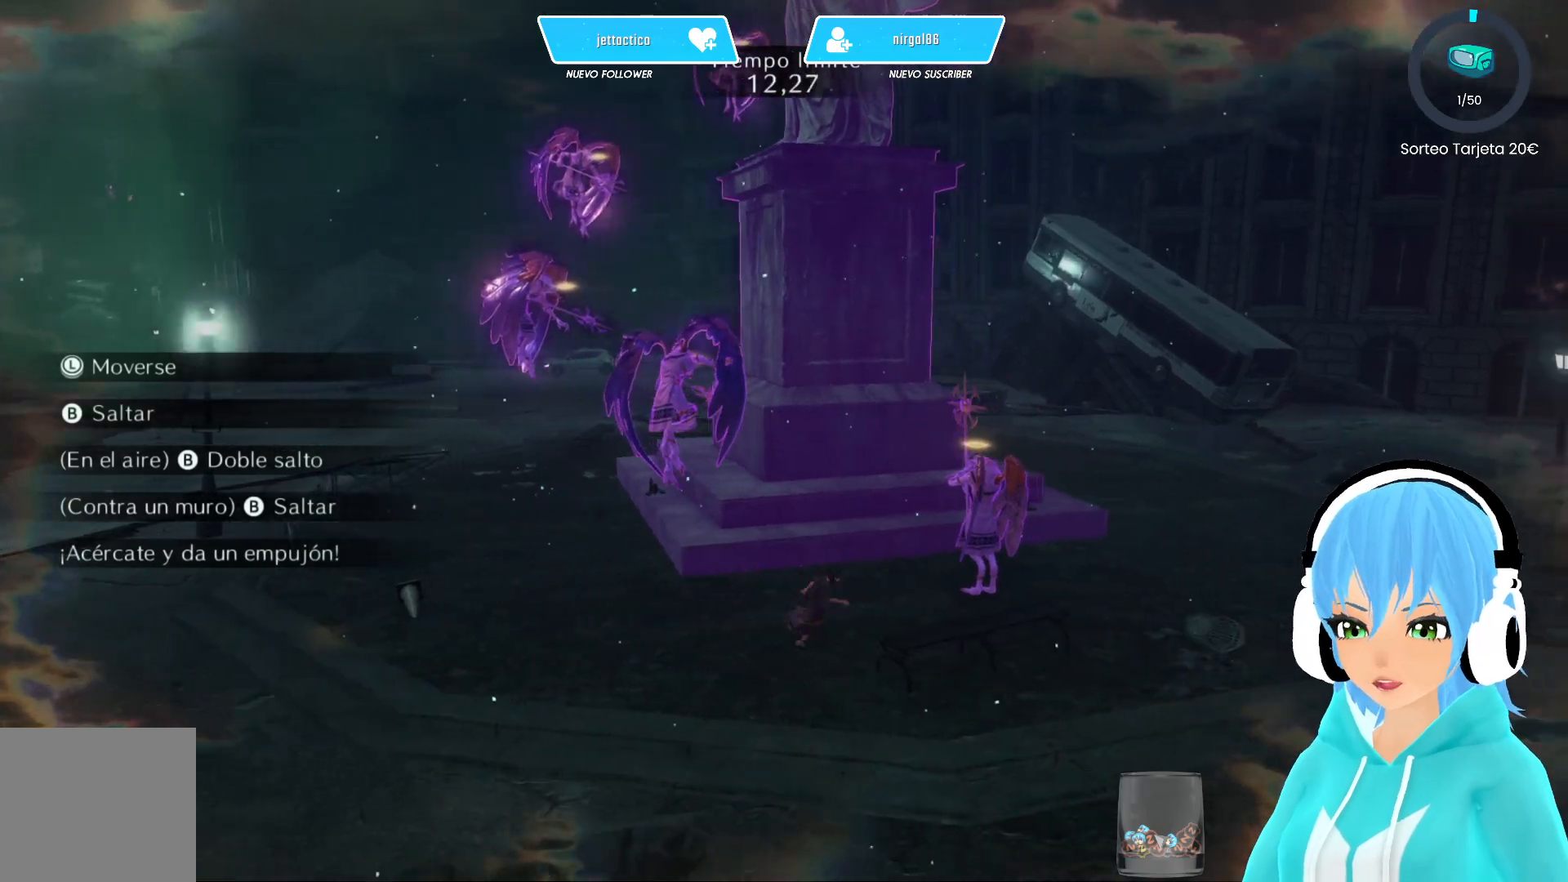
{"buttons": [], "left_stick": "up-right", "right_stick": "center", "events": [[67, "A", "down"], [67, "left_stick", "up-right"], [267, "A", "up"]]}
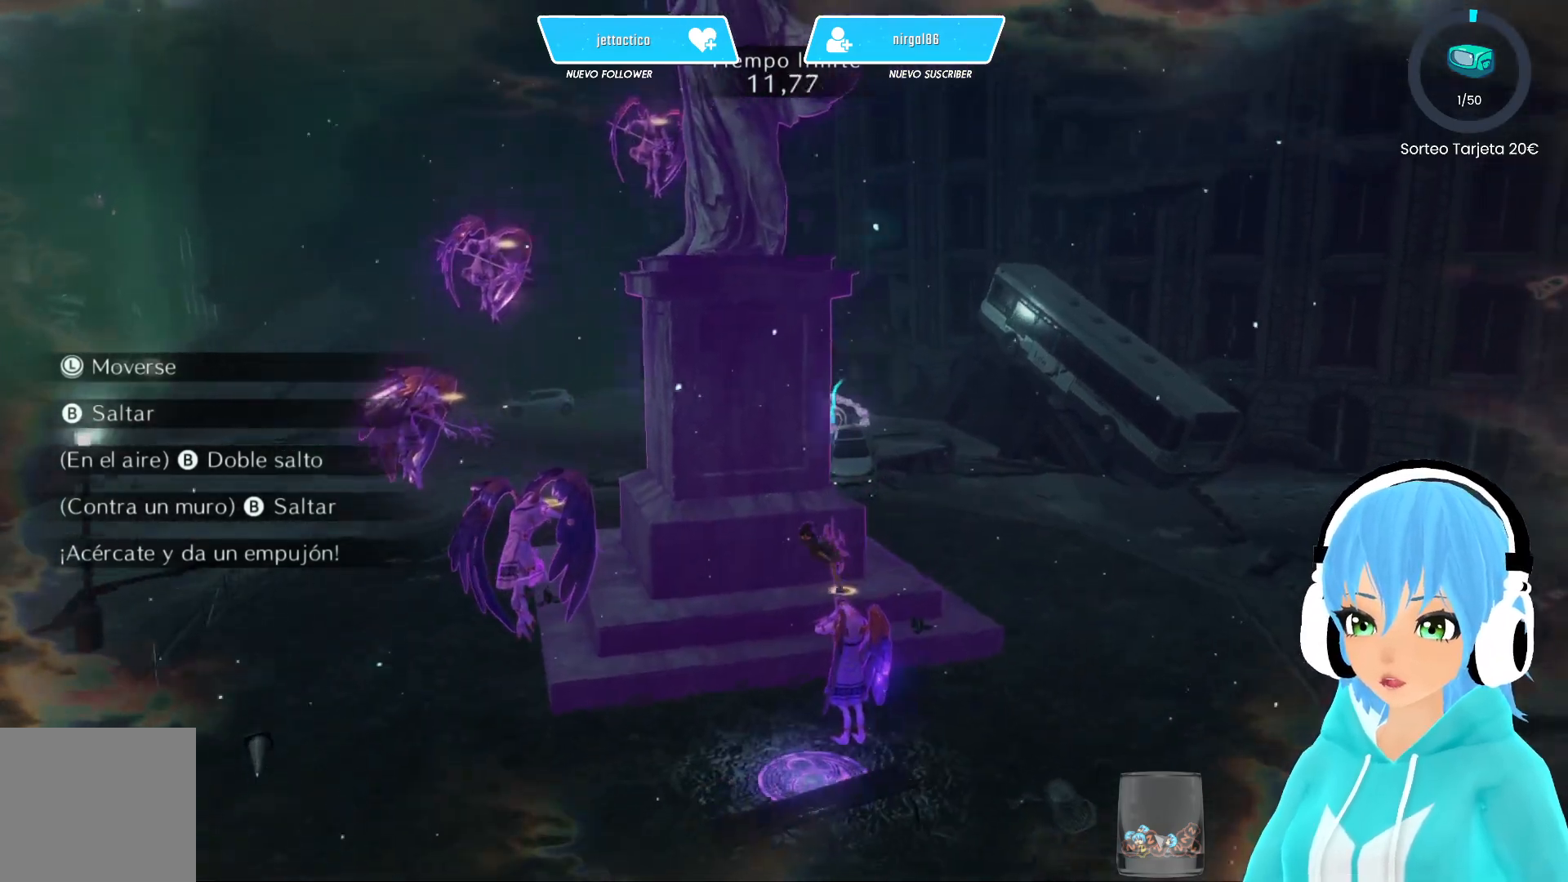
{"buttons": [], "left_stick": "center", "right_stick": "left", "events": [[150, "left_stick", "center"], [417, "right_stick", "left"]]}
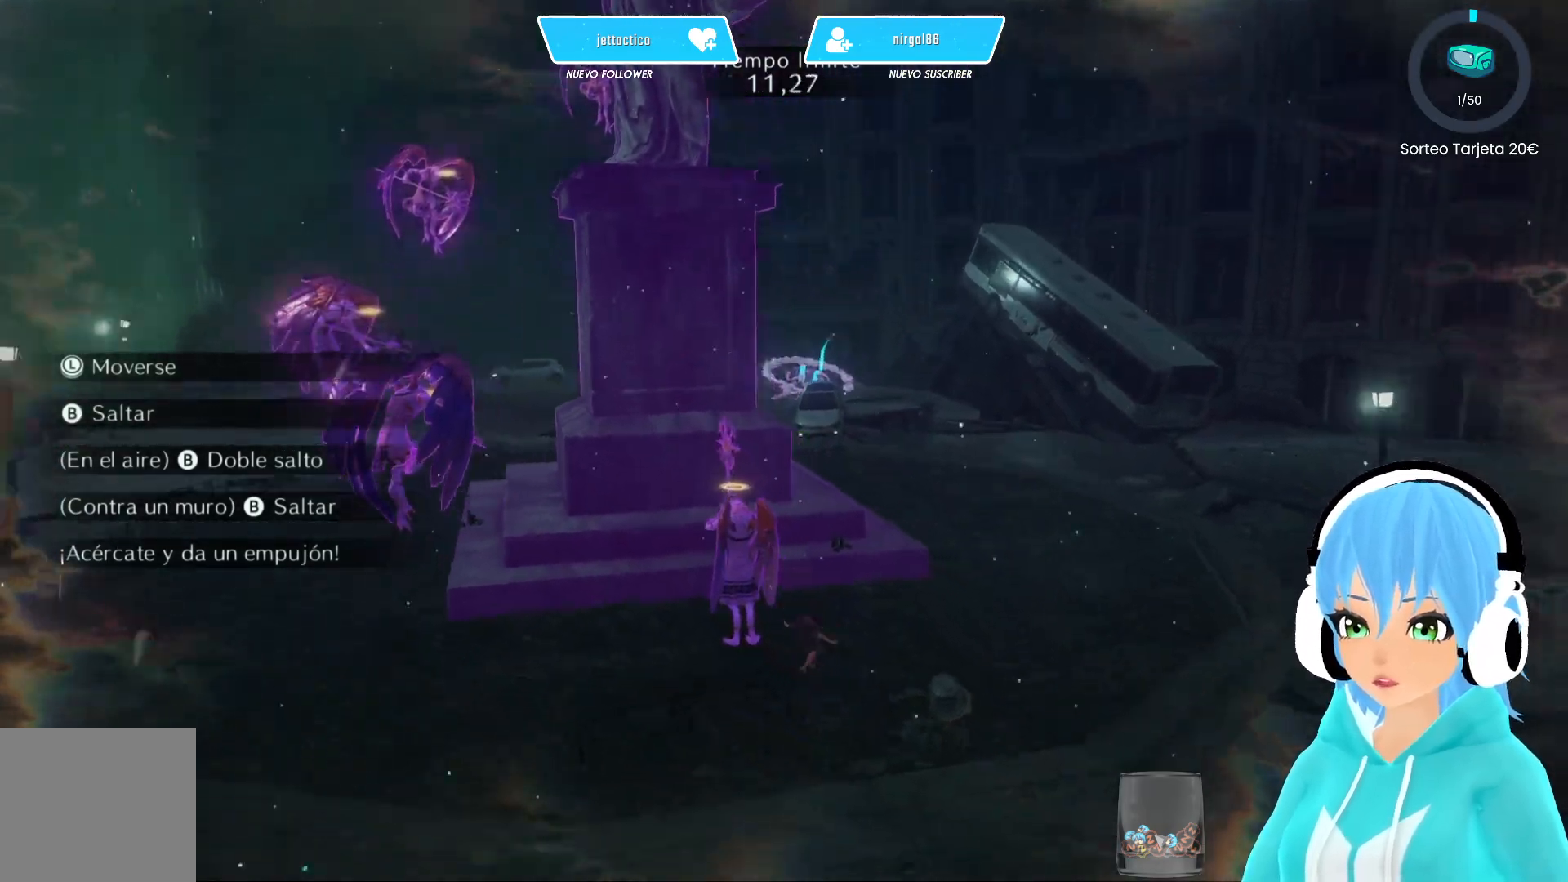
{"buttons": ["A"], "left_stick": "center", "right_stick": "center", "events": [[150, "right_stick", "center"], [233, "A", "down"], [317, "A", "up"], [450, "A", "down"]]}
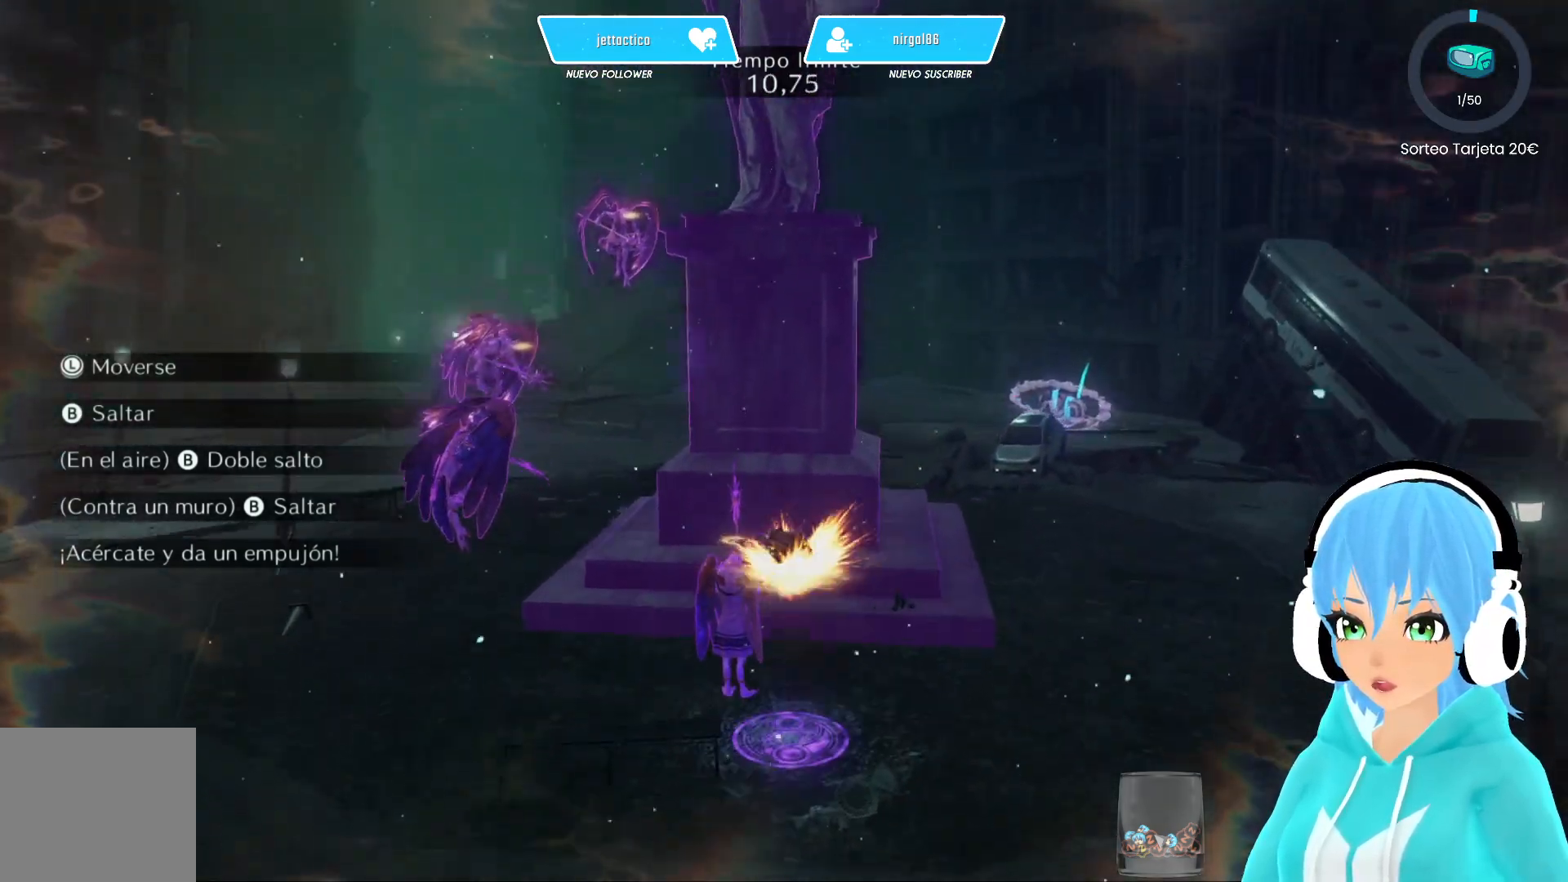
{"buttons": [], "left_stick": "center", "right_stick": "center", "events": [[33, "A", "up"], [67, "left_stick", "up-left"], [450, "left_stick", "center"]]}
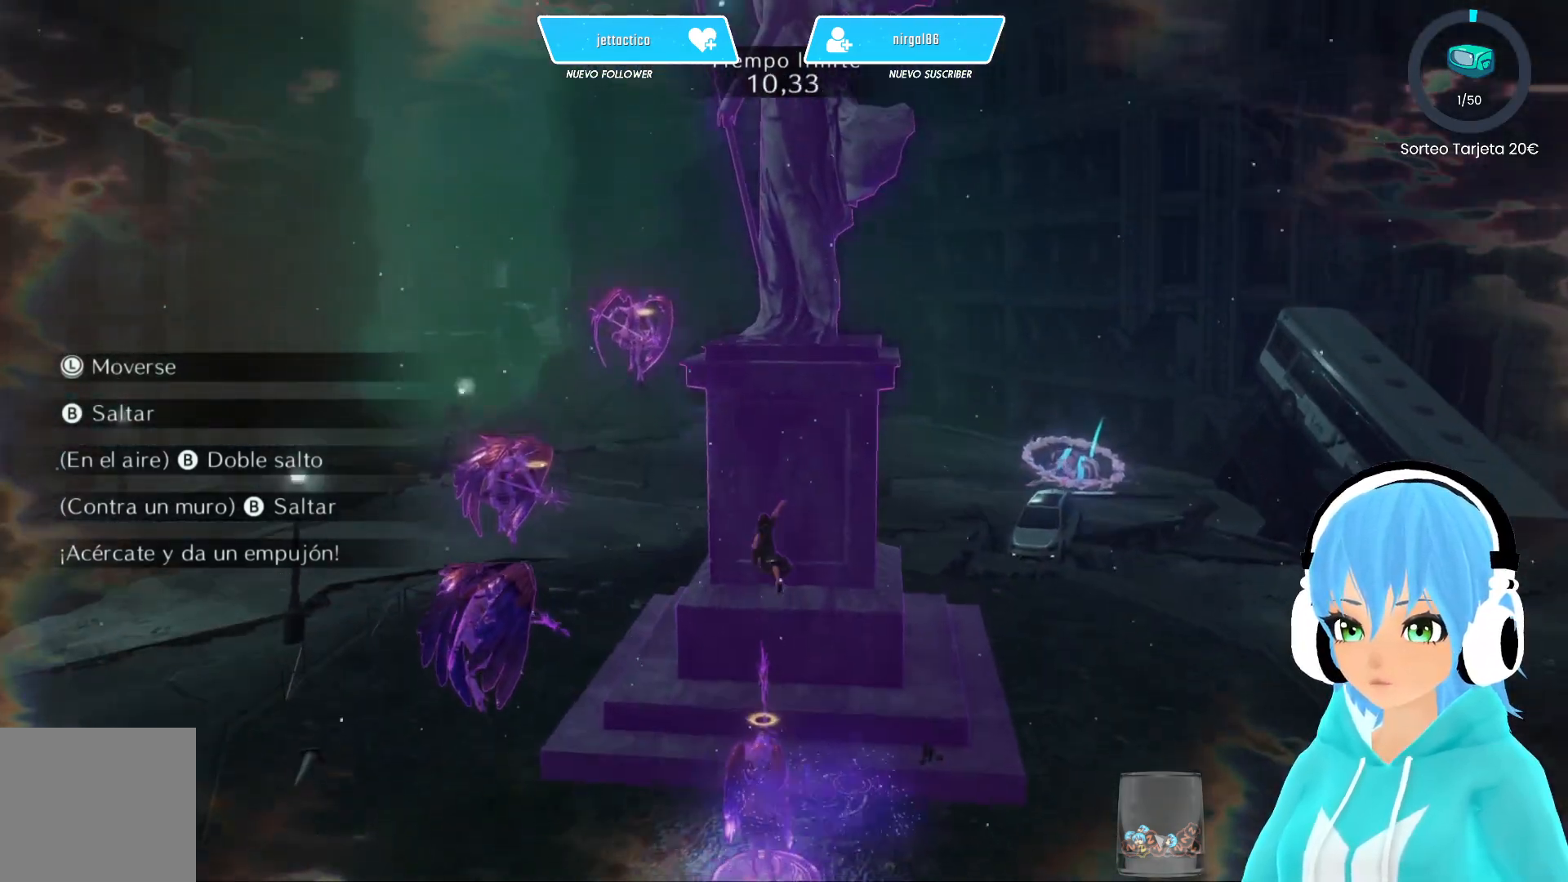
{"buttons": [], "left_stick": "center", "right_stick": "center", "events": [[33, "left_stick", "down-right"], [383, "left_stick", "center"]]}